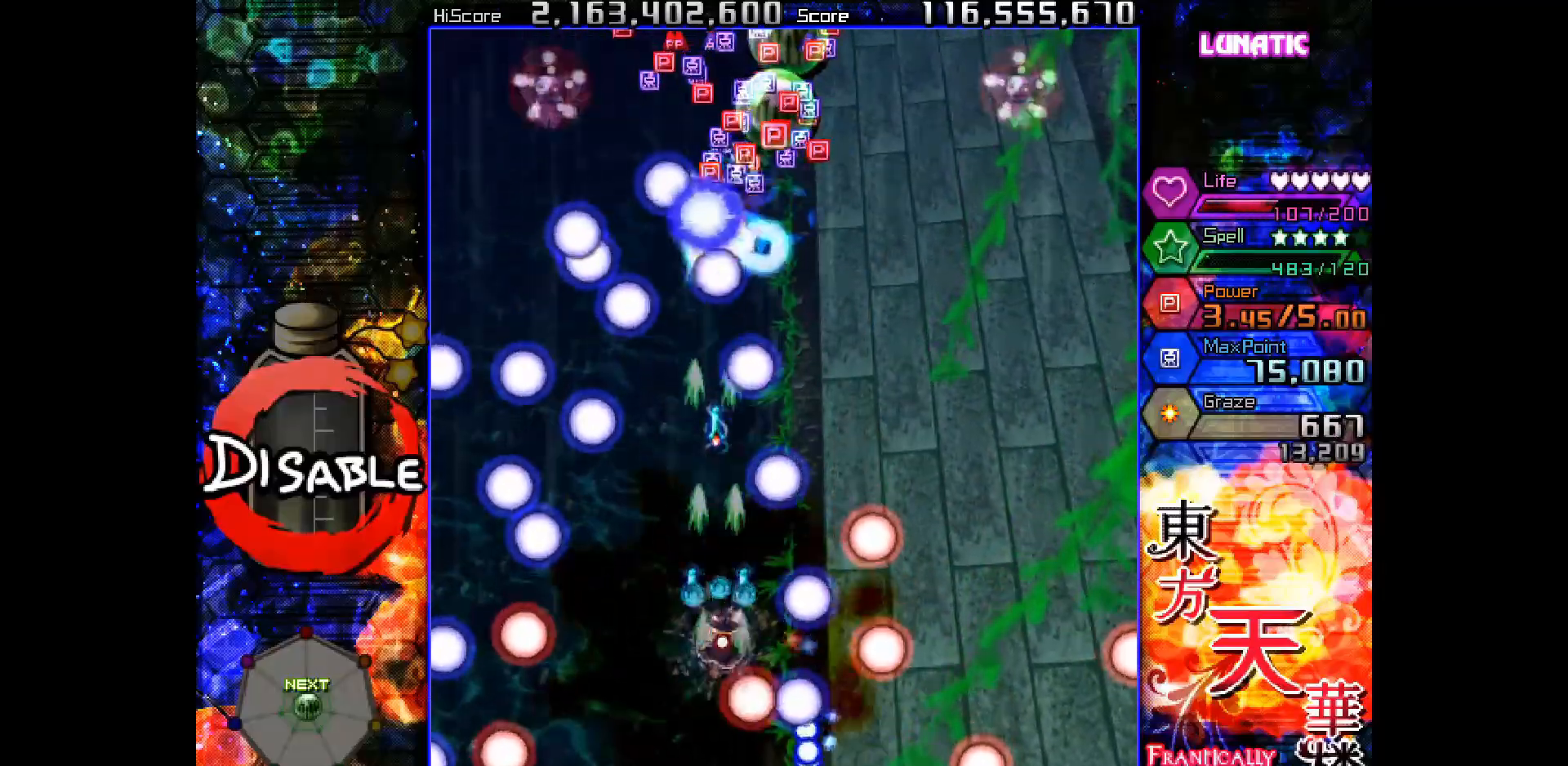
Gameplay with keyboard; each line is a JSON object with the keys held at the frame after it. "events" lists presses ("down") and releases ("up") of "down", "juice", "left", "right", "shot", "skip", "slow", "spell" and "up" between this image and that frame as [ms after this image, input, new state], when the widget could be followed in between. No other keys are recorded. Mouse input is not recorded. Key names are as the overlay labels them; some are game actions (e.g. jump) rather than physical keys.
{"keys": ["shot", "slow"], "events": [[50, "up", "up"], [167, "right", "up"], [200, "up", "down"], [217, "right", "down"], [333, "up", "up"], [350, "right", "up"]]}
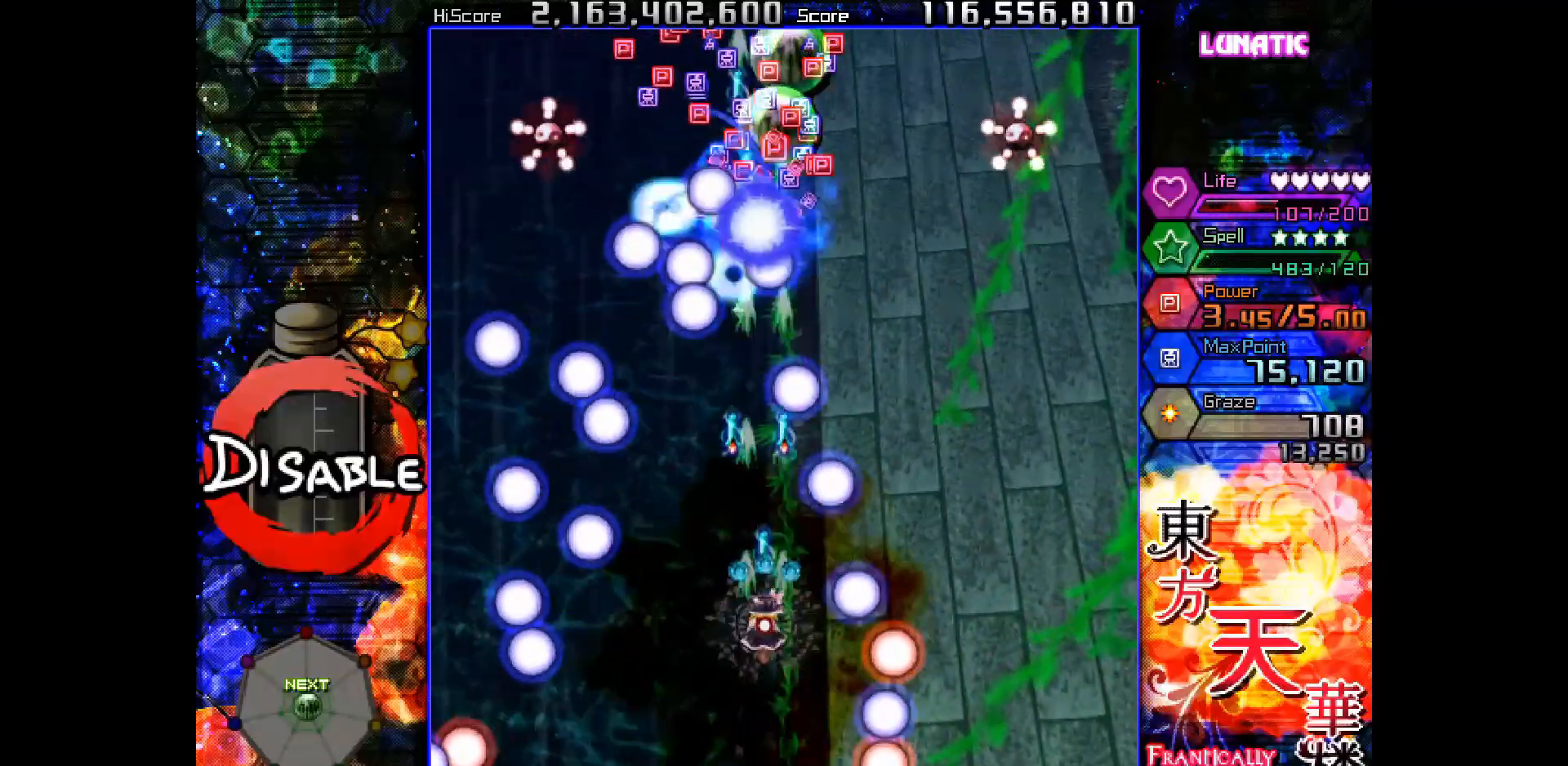
{"keys": ["right", "shot", "slow", "up"], "events": [[17, "right", "down"], [17, "up", "down"], [167, "slow", "up"], [233, "slow", "down"], [250, "right", "up"], [300, "up", "up"], [383, "right", "down"], [400, "up", "down"]]}
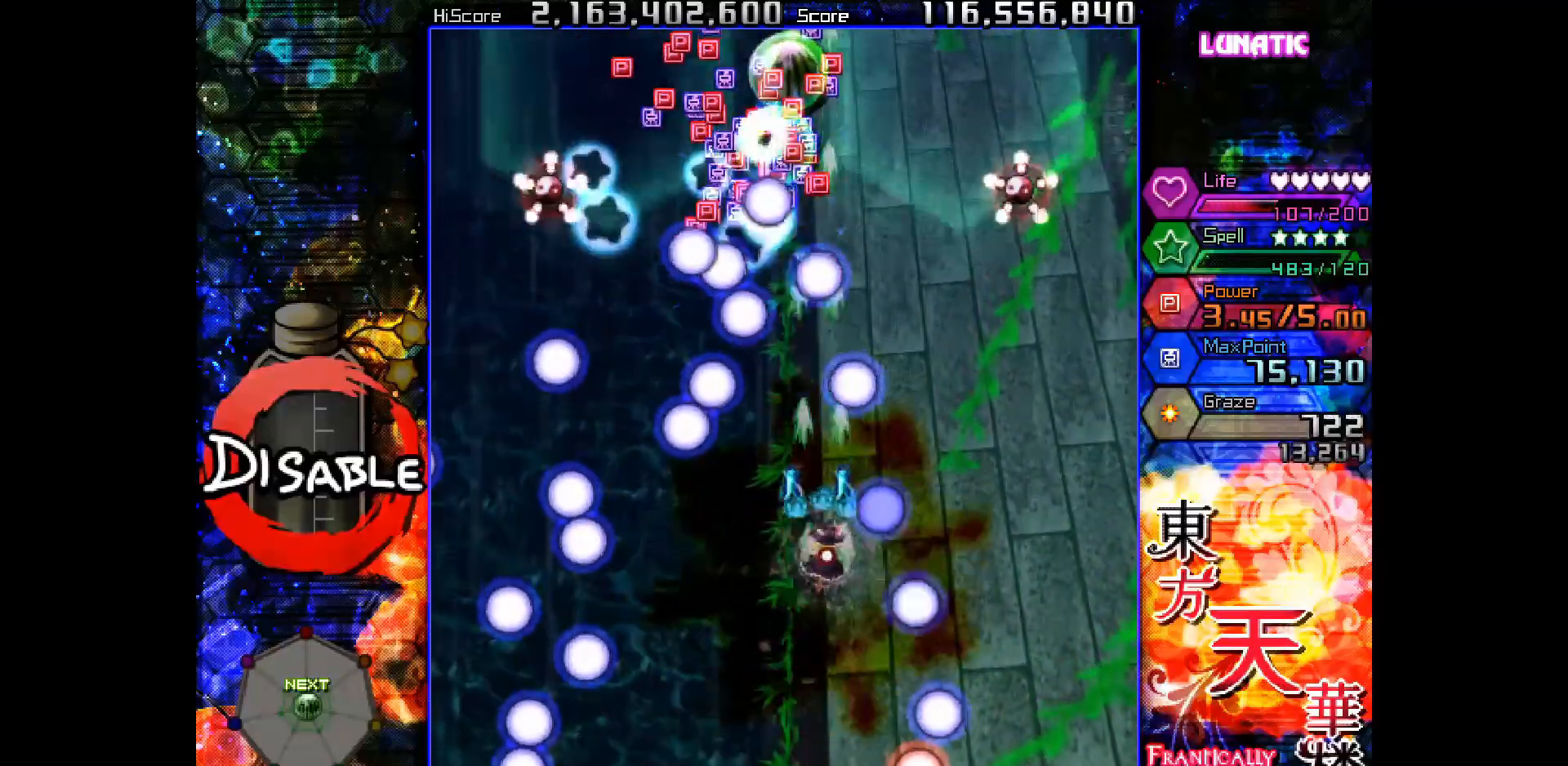
{"keys": ["down", "right", "shot", "slow"], "events": [[133, "up", "up"], [333, "down", "down"], [383, "slow", "up"], [433, "slow", "down"]]}
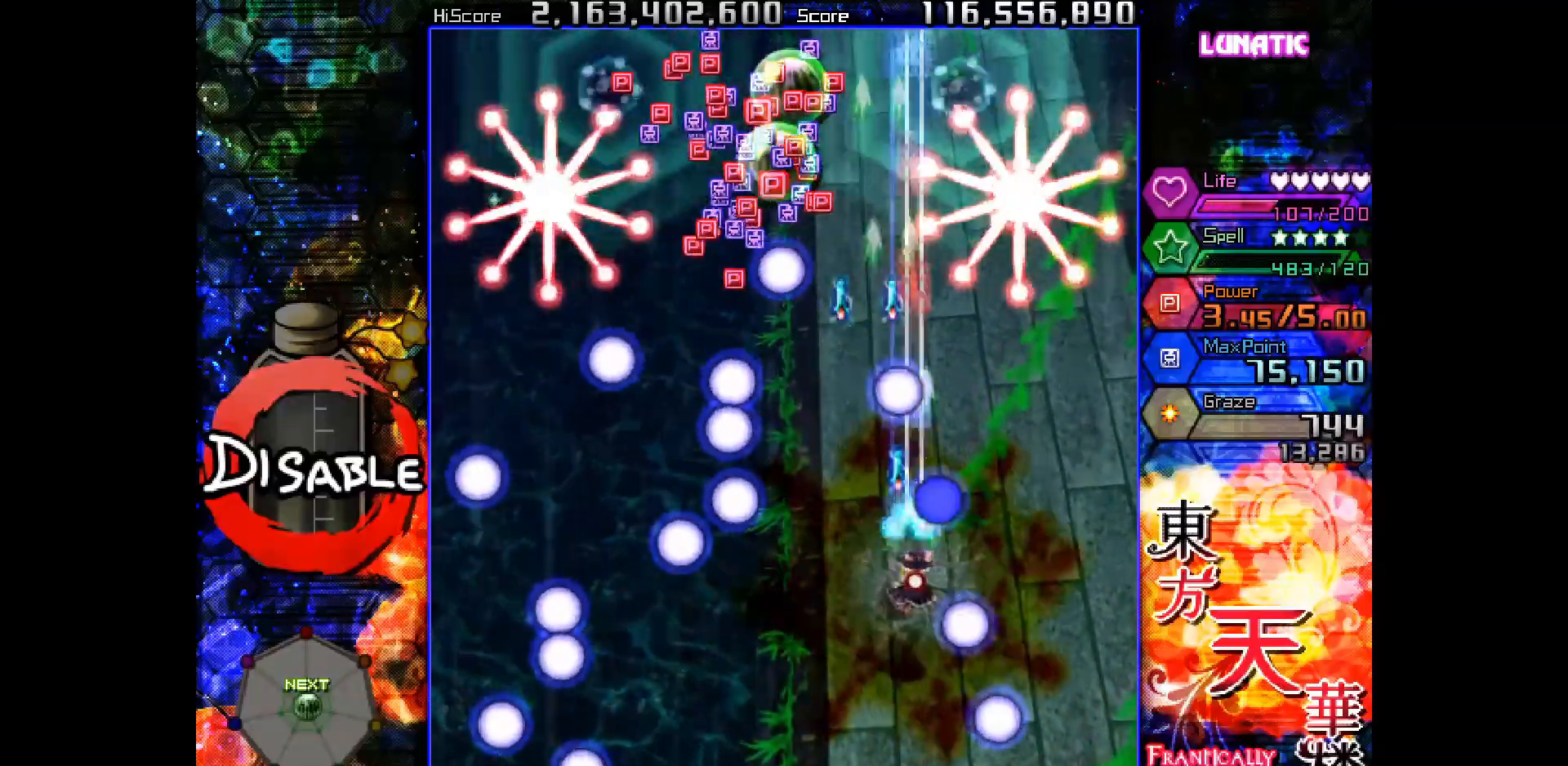
{"keys": ["down", "right", "shot", "slow"], "events": [[17, "down", "up"], [33, "left", "down"], [33, "right", "up"], [117, "slow", "up"], [267, "slow", "down"], [267, "up", "down"], [350, "up", "up"], [450, "left", "up"], [483, "down", "down"], [483, "right", "down"]]}
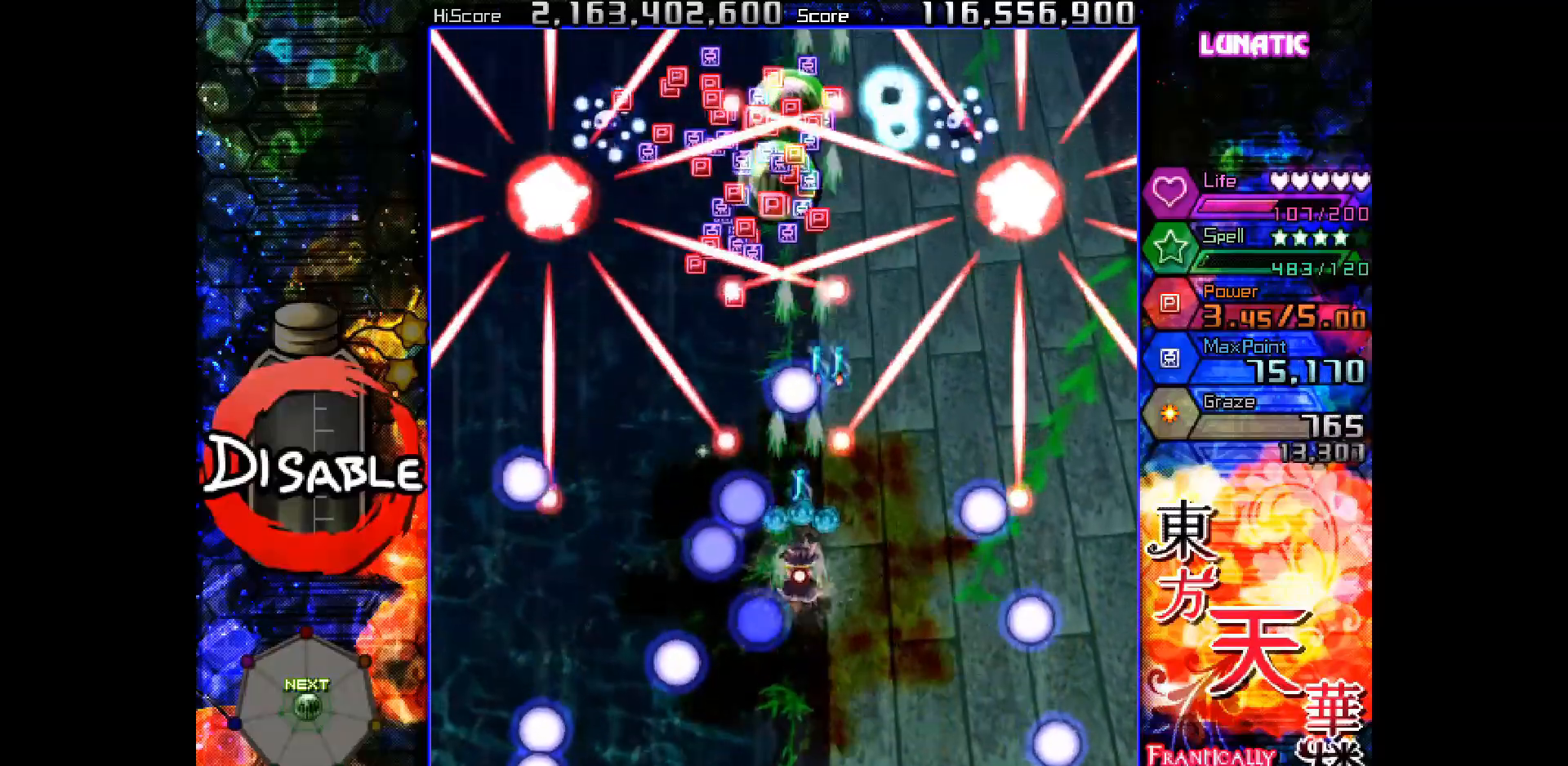
{"keys": ["shot", "slow"], "events": [[100, "right", "up"], [367, "down", "up"]]}
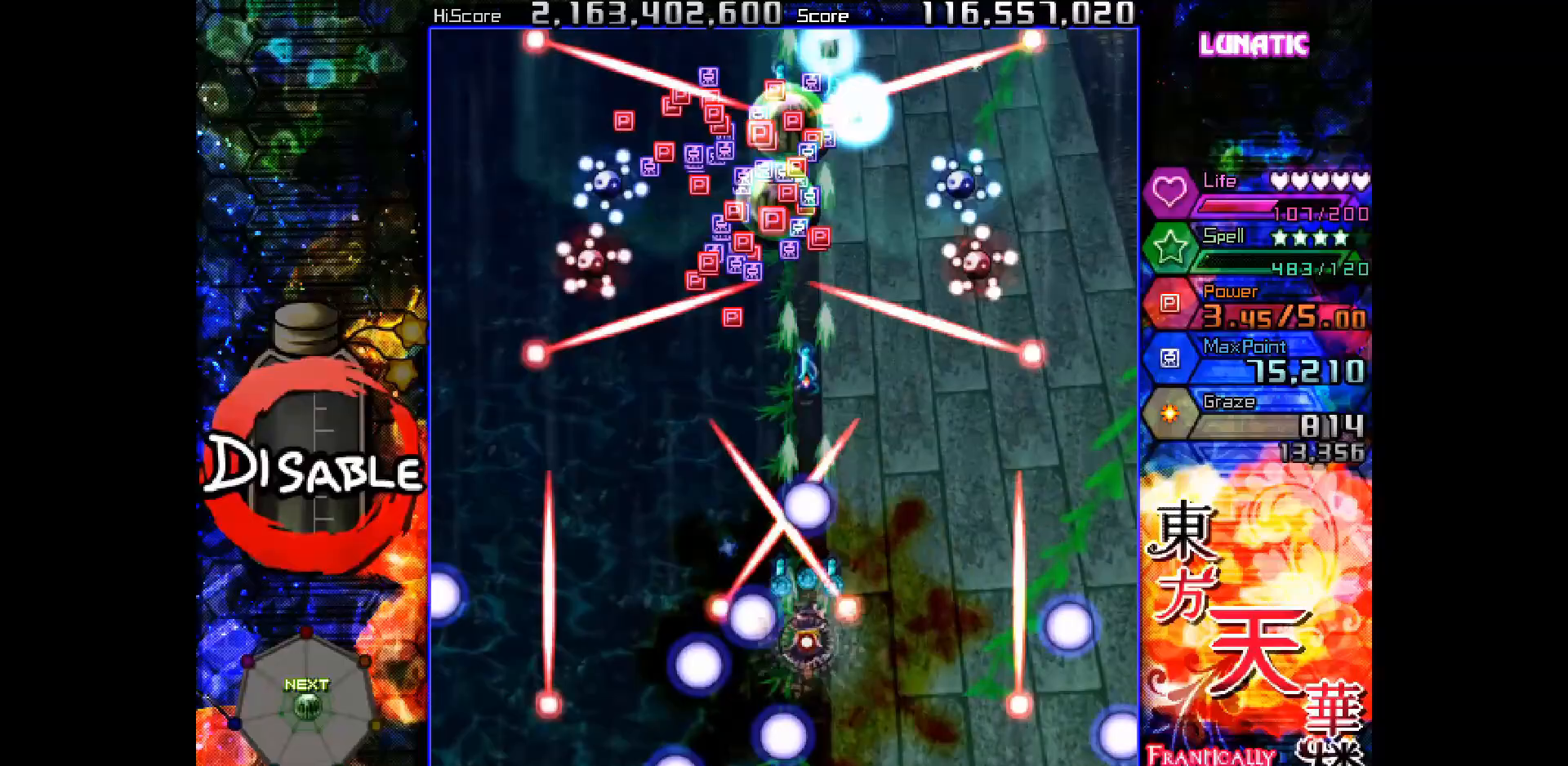
{"keys": ["down", "left", "shot", "slow"], "events": [[167, "left", "down"], [233, "left", "up"], [300, "down", "down"], [300, "left", "down"], [400, "down", "up"], [417, "left", "up"], [467, "left", "down"], [500, "down", "down"]]}
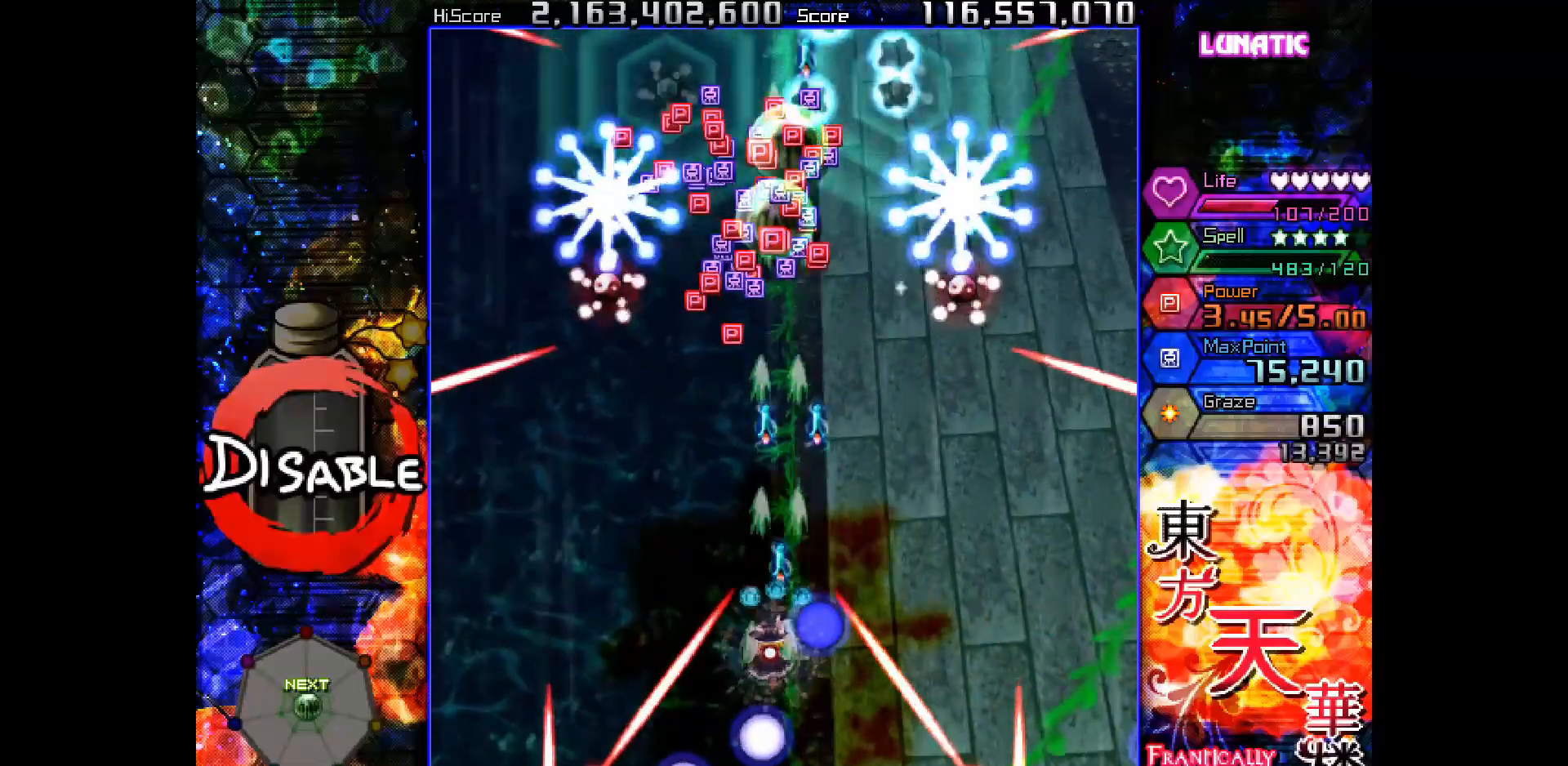
{"keys": ["down", "left", "shot"], "events": [[33, "left", "up"], [83, "down", "up"], [167, "left", "down"], [200, "up", "down"], [267, "slow", "up"], [350, "up", "up"], [500, "down", "down"]]}
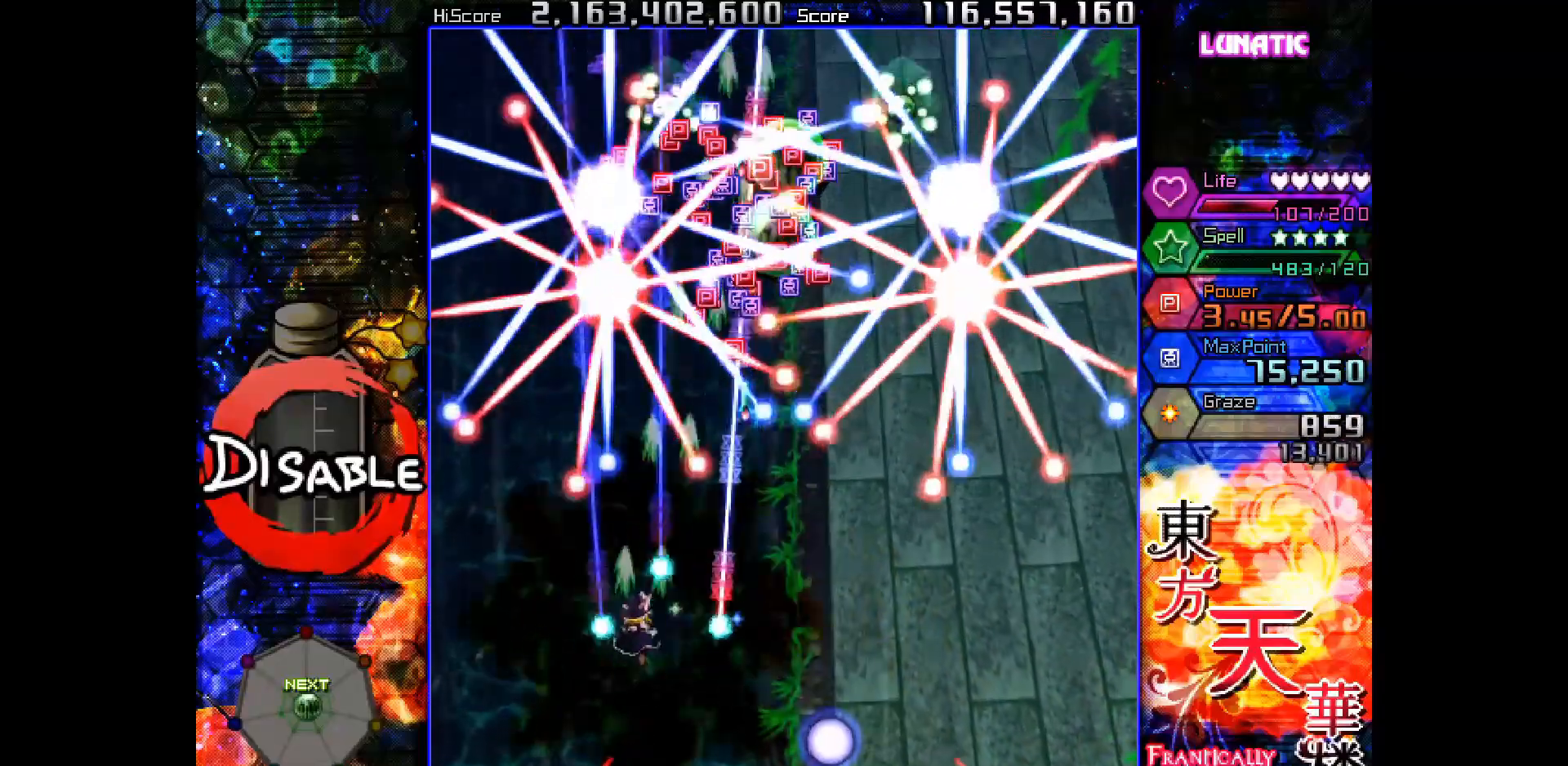
{"keys": ["right", "shot", "slow"], "events": [[100, "left", "up"], [117, "right", "down"], [233, "down", "up"], [367, "down", "down"], [367, "slow", "down"], [383, "right", "up"], [400, "down", "up"], [417, "right", "down"]]}
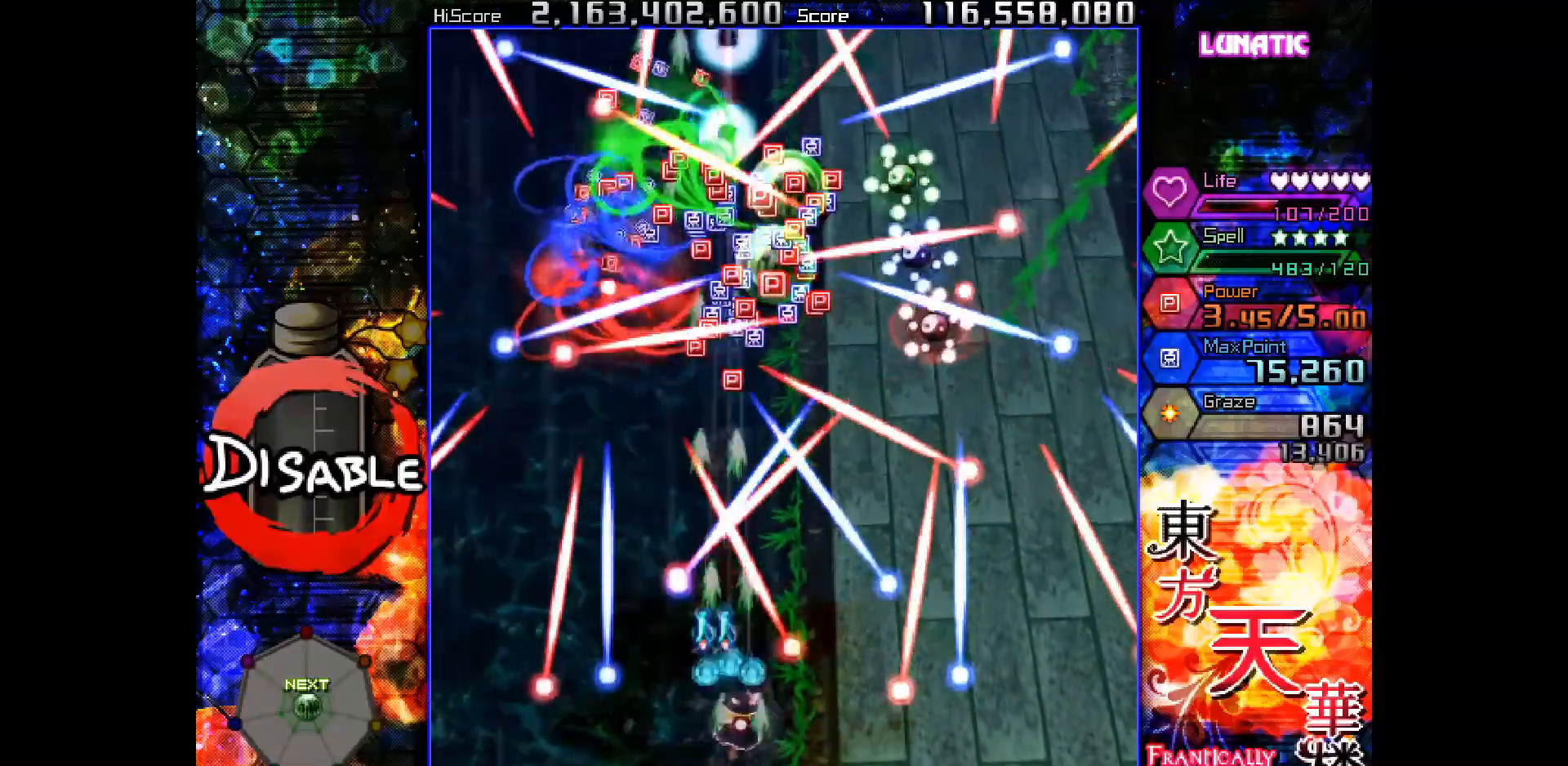
{"keys": ["shot", "slow"], "events": [[17, "up", "down"], [150, "up", "up"], [233, "down", "down"], [300, "right", "up"], [367, "down", "up"], [417, "right", "down"], [450, "right", "up"]]}
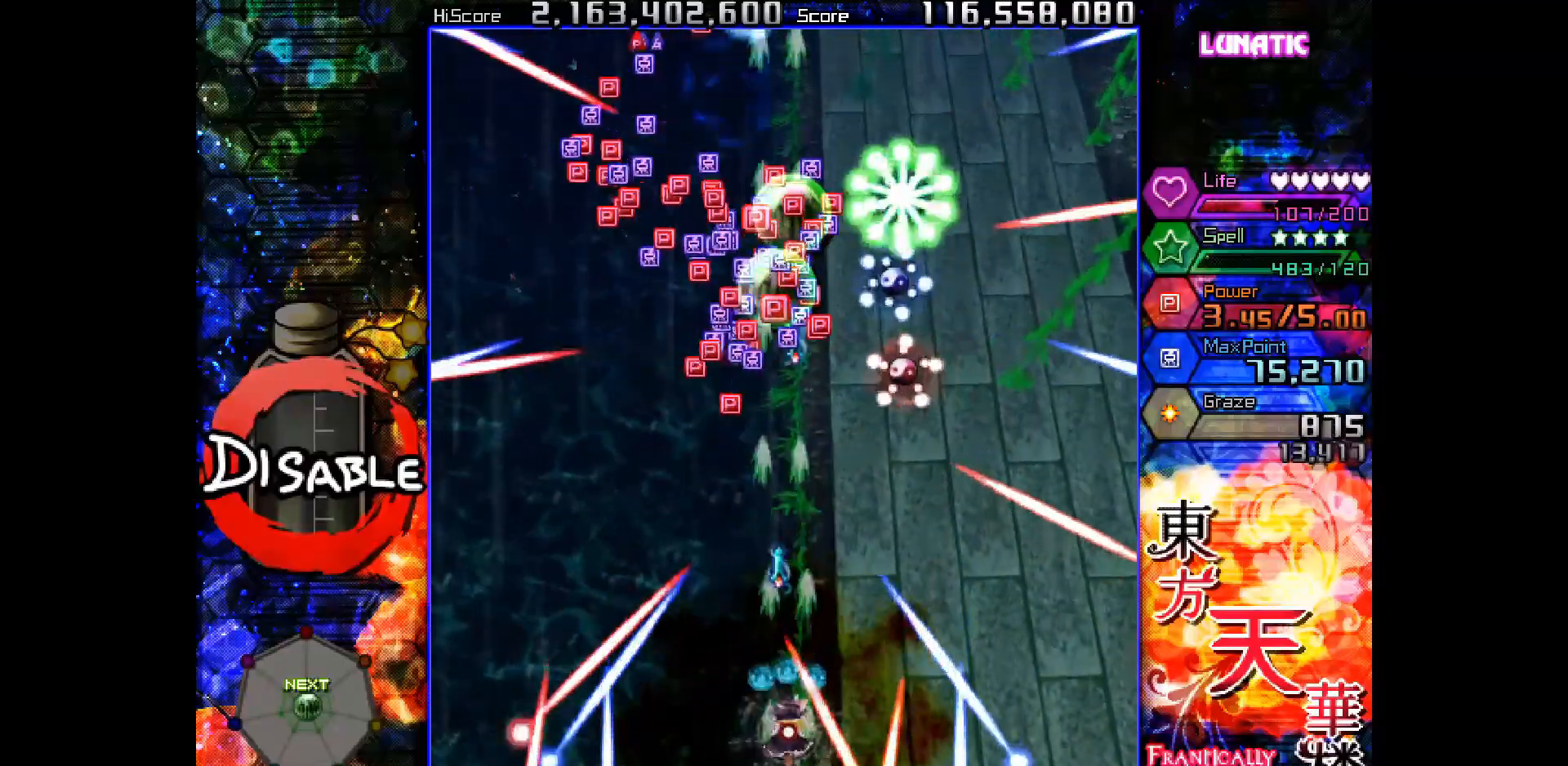
{"keys": ["down", "right", "shot", "slow"], "events": [[183, "up", "down"], [250, "right", "down"], [250, "slow", "up"], [333, "up", "up"], [467, "down", "down"], [467, "slow", "down"]]}
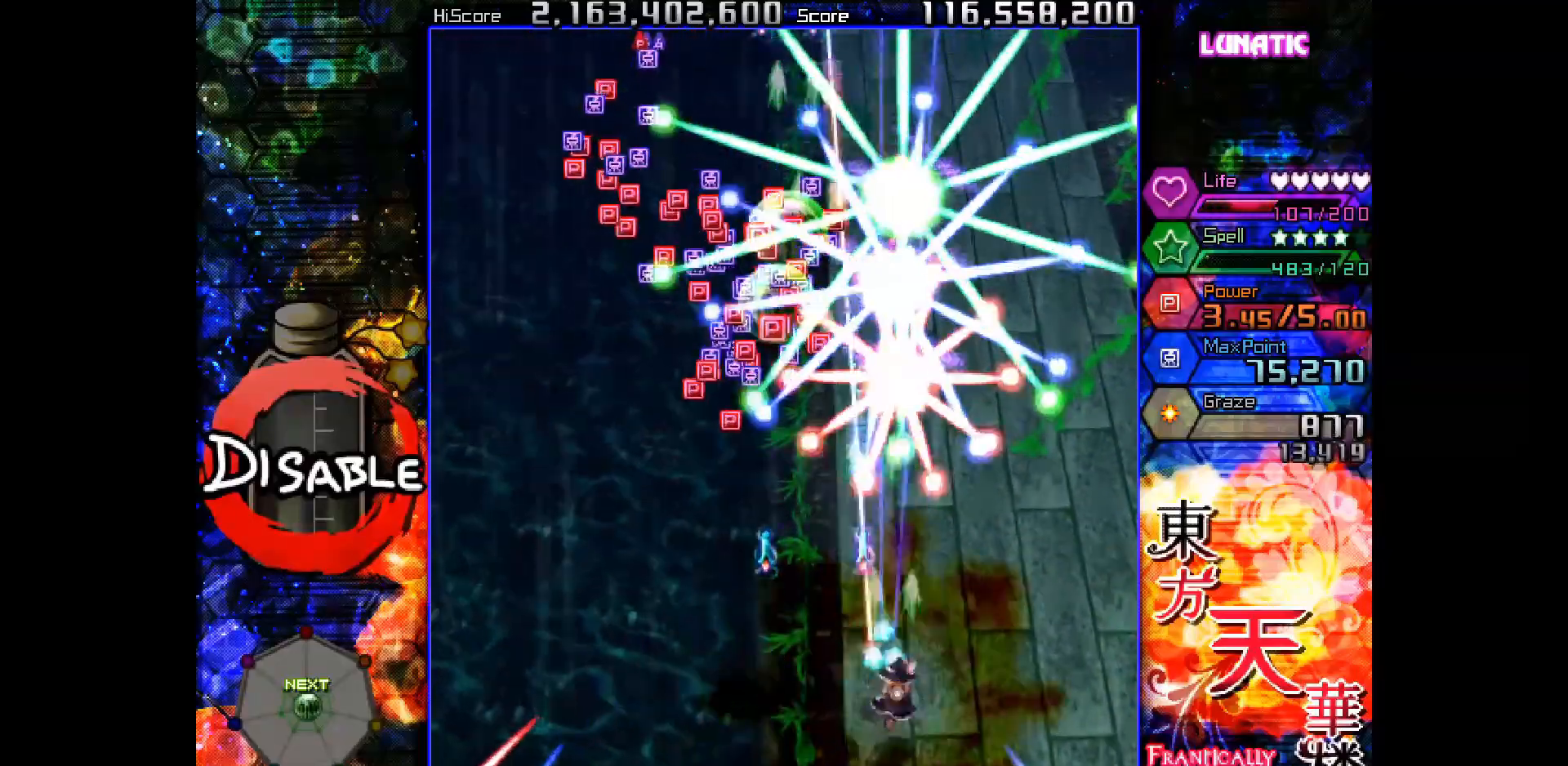
{"keys": ["down", "left", "shot", "slow"], "events": [[33, "right", "up"], [150, "down", "up"], [350, "left", "down"], [367, "down", "down"]]}
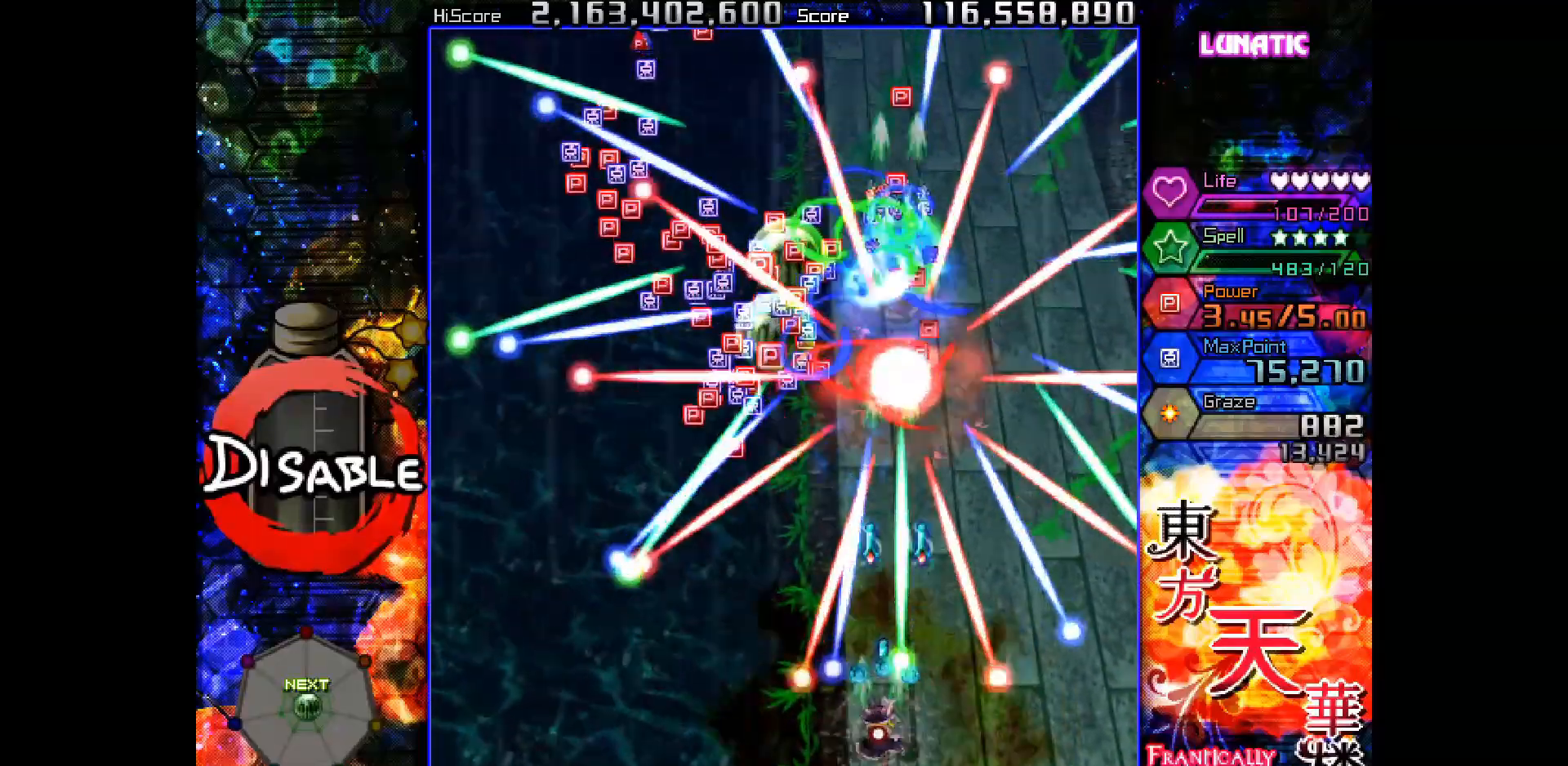
{"keys": ["shot", "slow"], "events": [[117, "down", "up"], [117, "left", "up"]]}
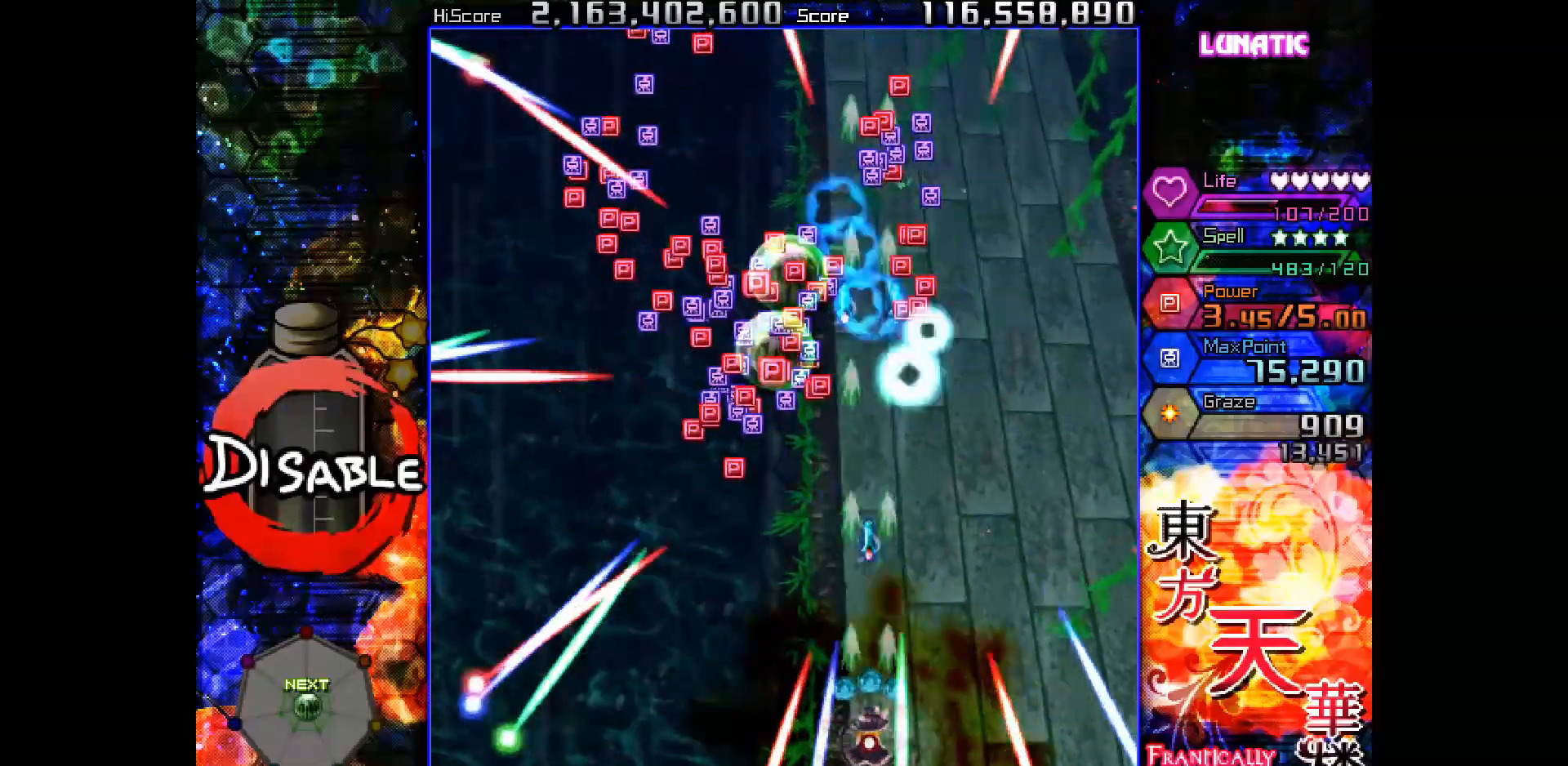
{"keys": ["right", "shot", "up"], "events": [[117, "up", "down"], [250, "right", "down"], [267, "slow", "up"]]}
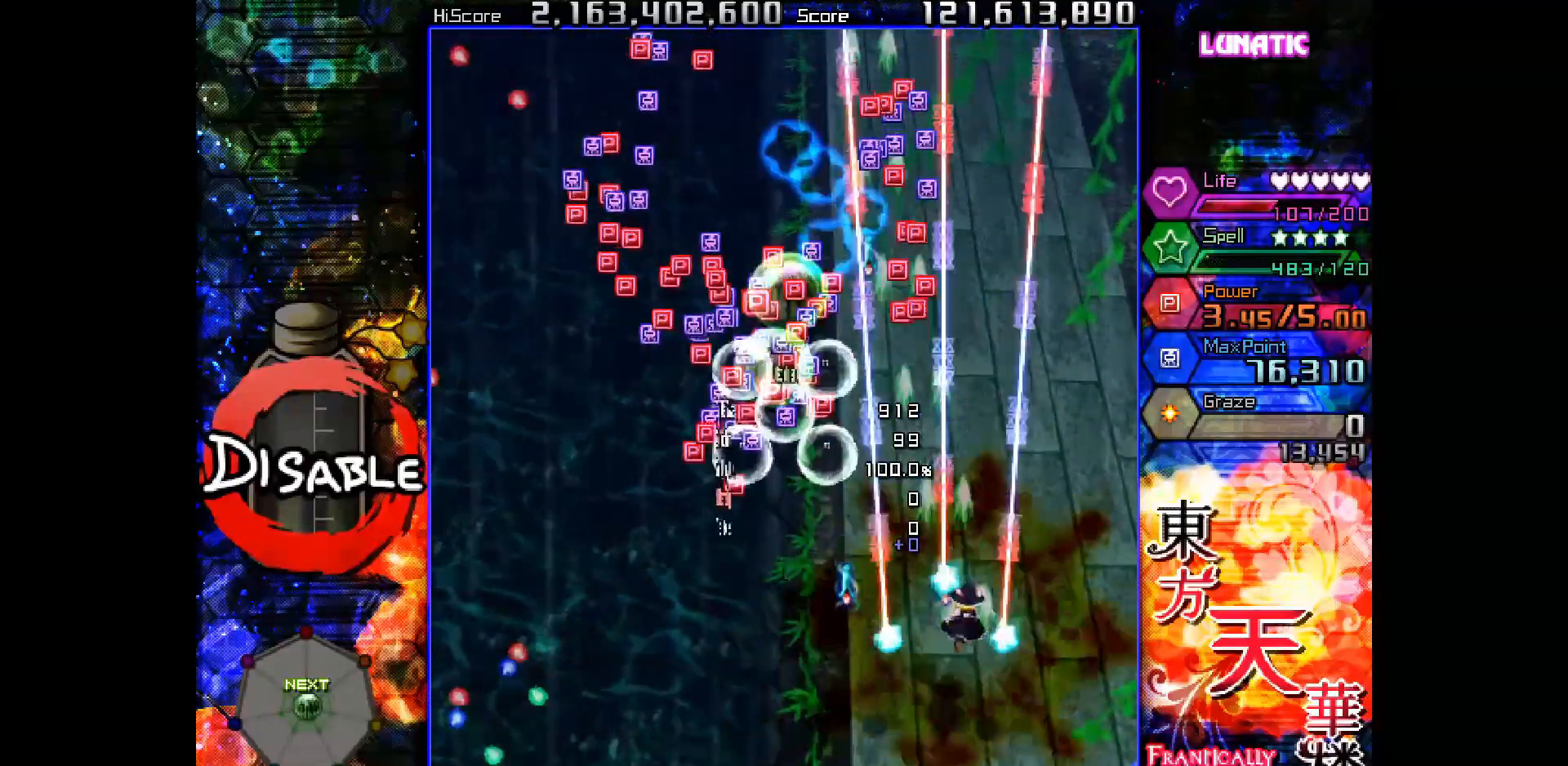
{"keys": ["up"], "events": [[83, "shot", "up"], [150, "right", "up"]]}
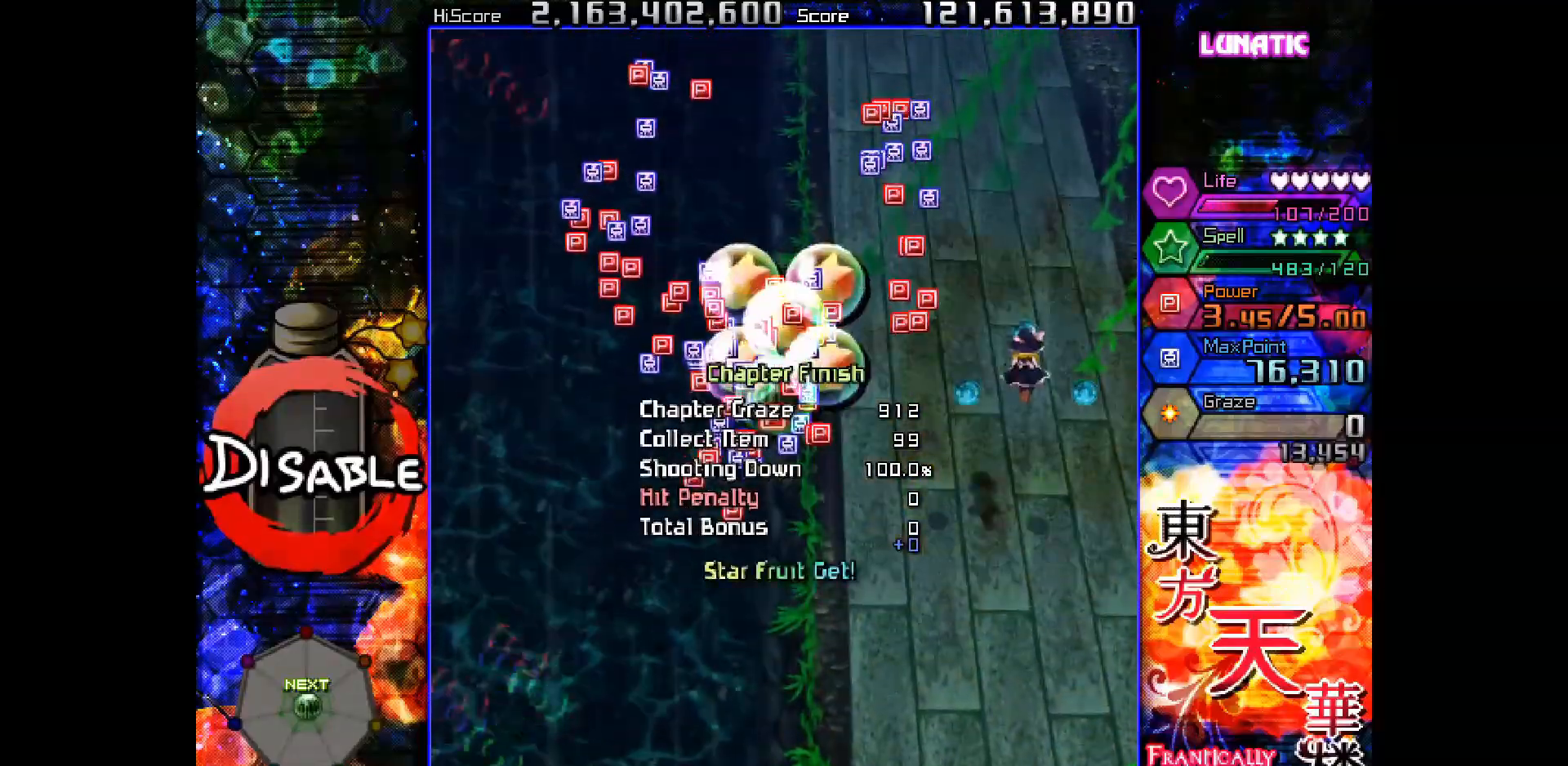
{"keys": ["down", "left"], "events": [[217, "left", "down"], [250, "up", "up"], [333, "down", "down"]]}
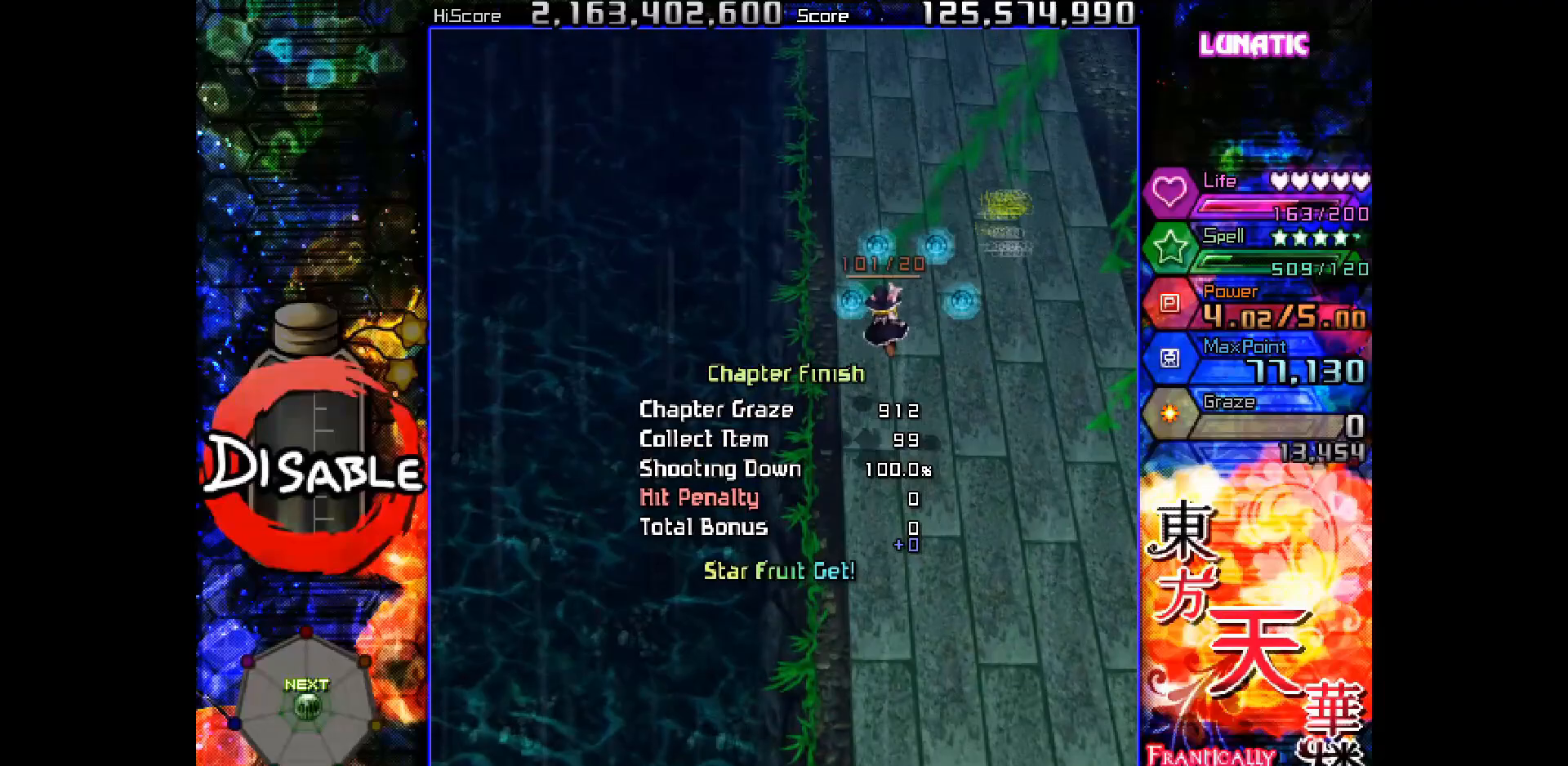
{"keys": ["down"], "events": [[167, "left", "up"]]}
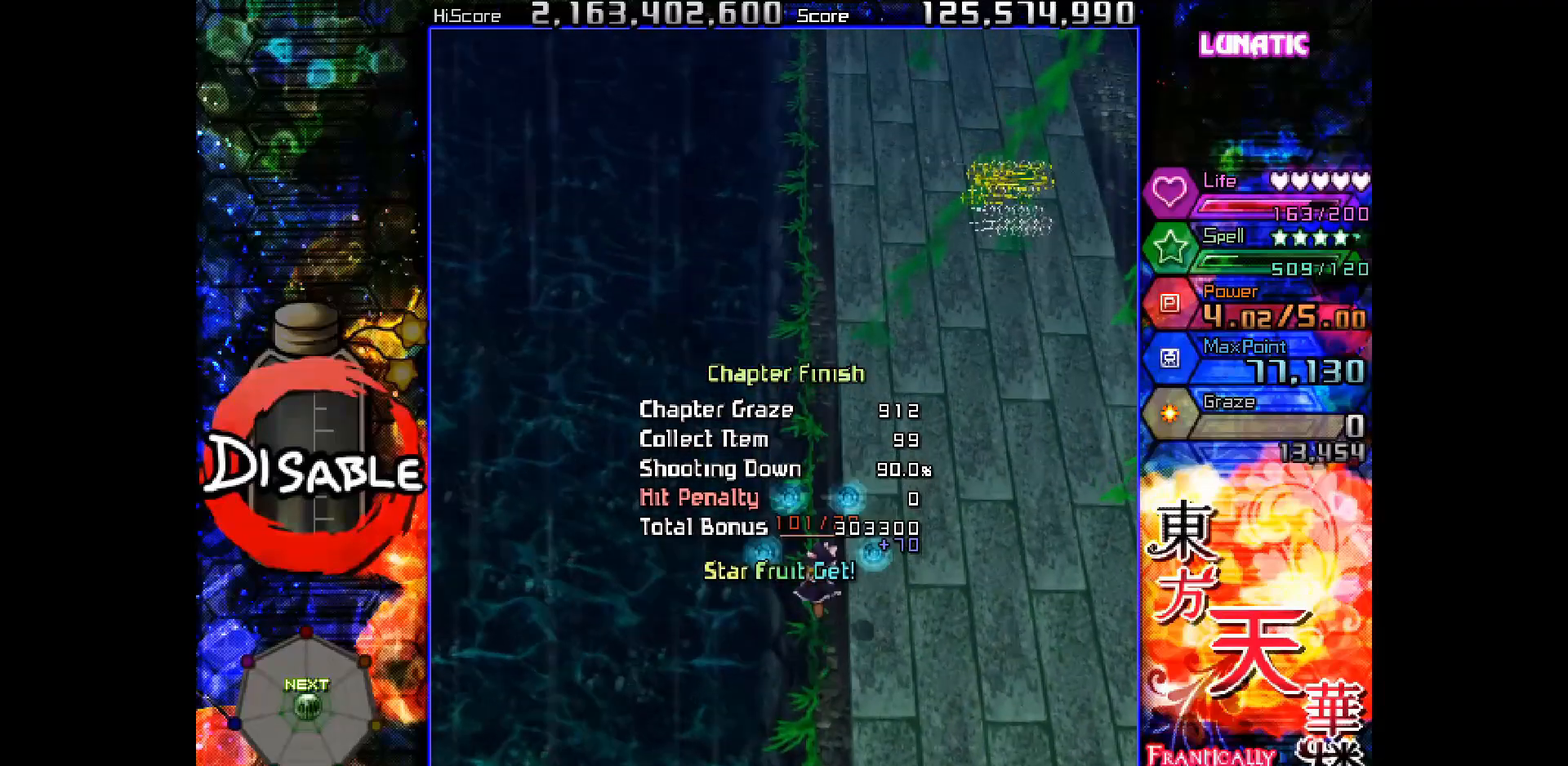
{"keys": ["slow"], "events": [[200, "down", "up"], [367, "slow", "down"]]}
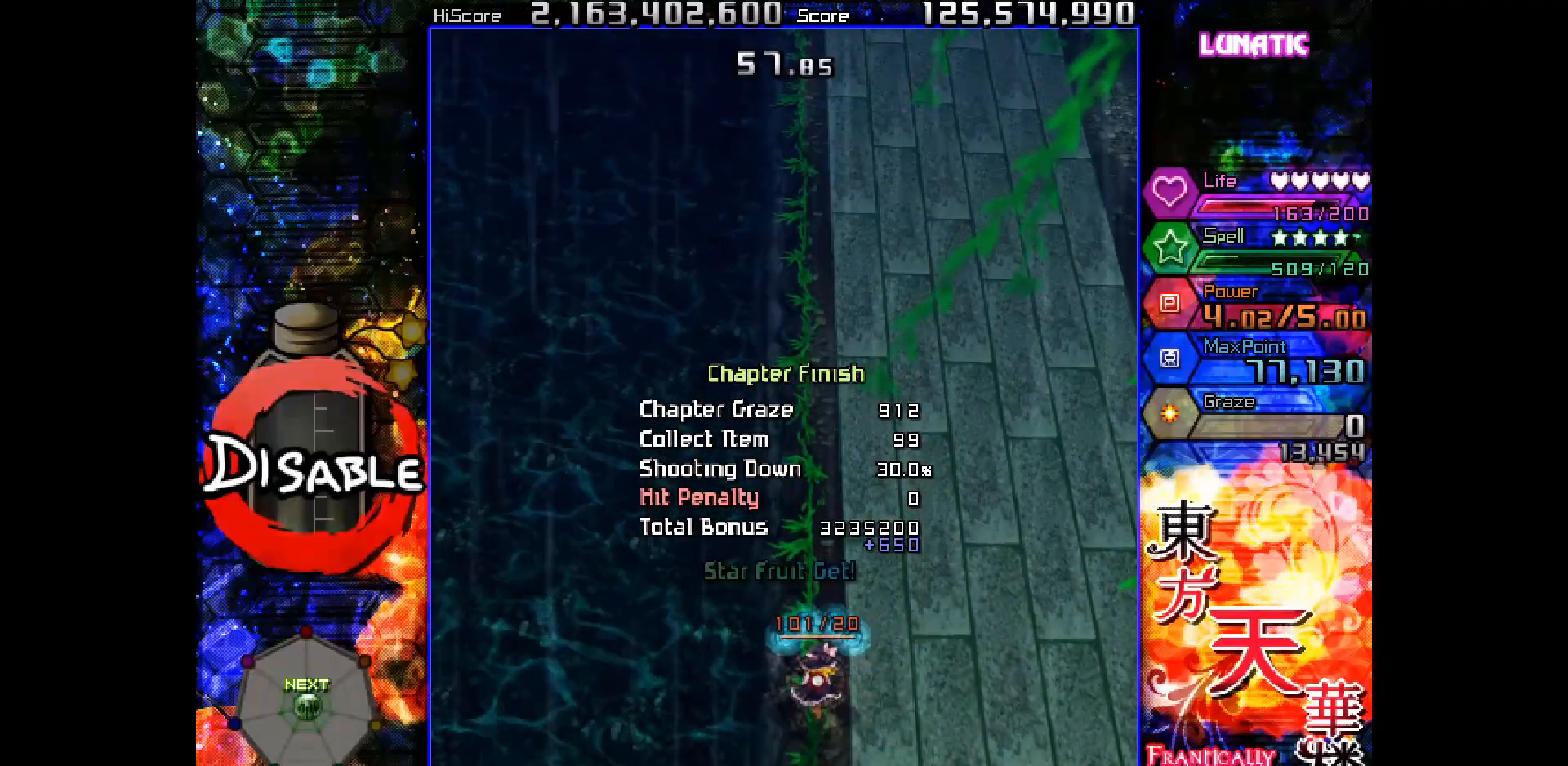
{"keys": ["shot", "slow"], "events": [[433, "shot", "down"]]}
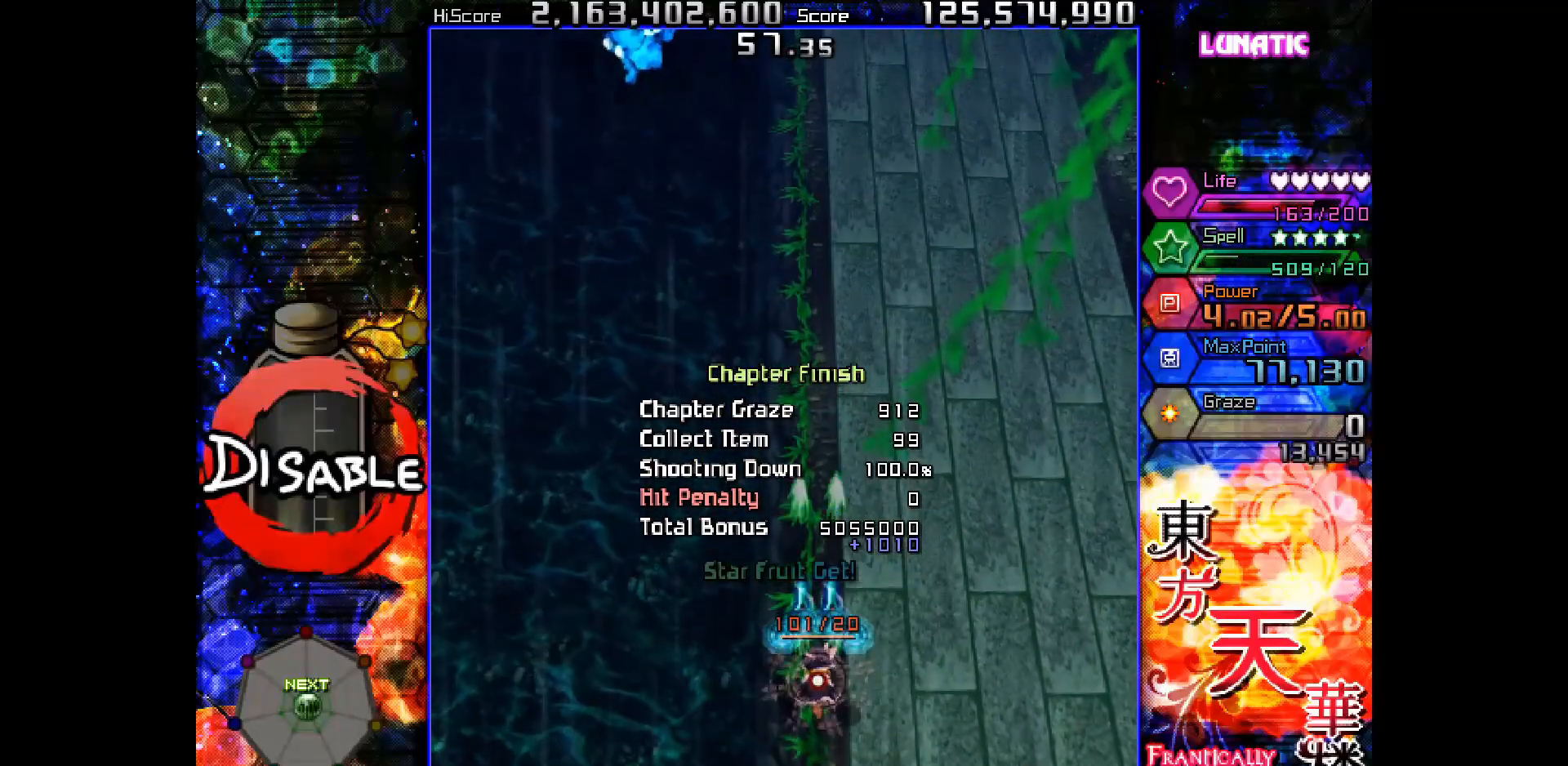
{"keys": ["shot", "slow", "up"], "events": [[133, "left", "down"], [183, "up", "down"], [333, "left", "up"]]}
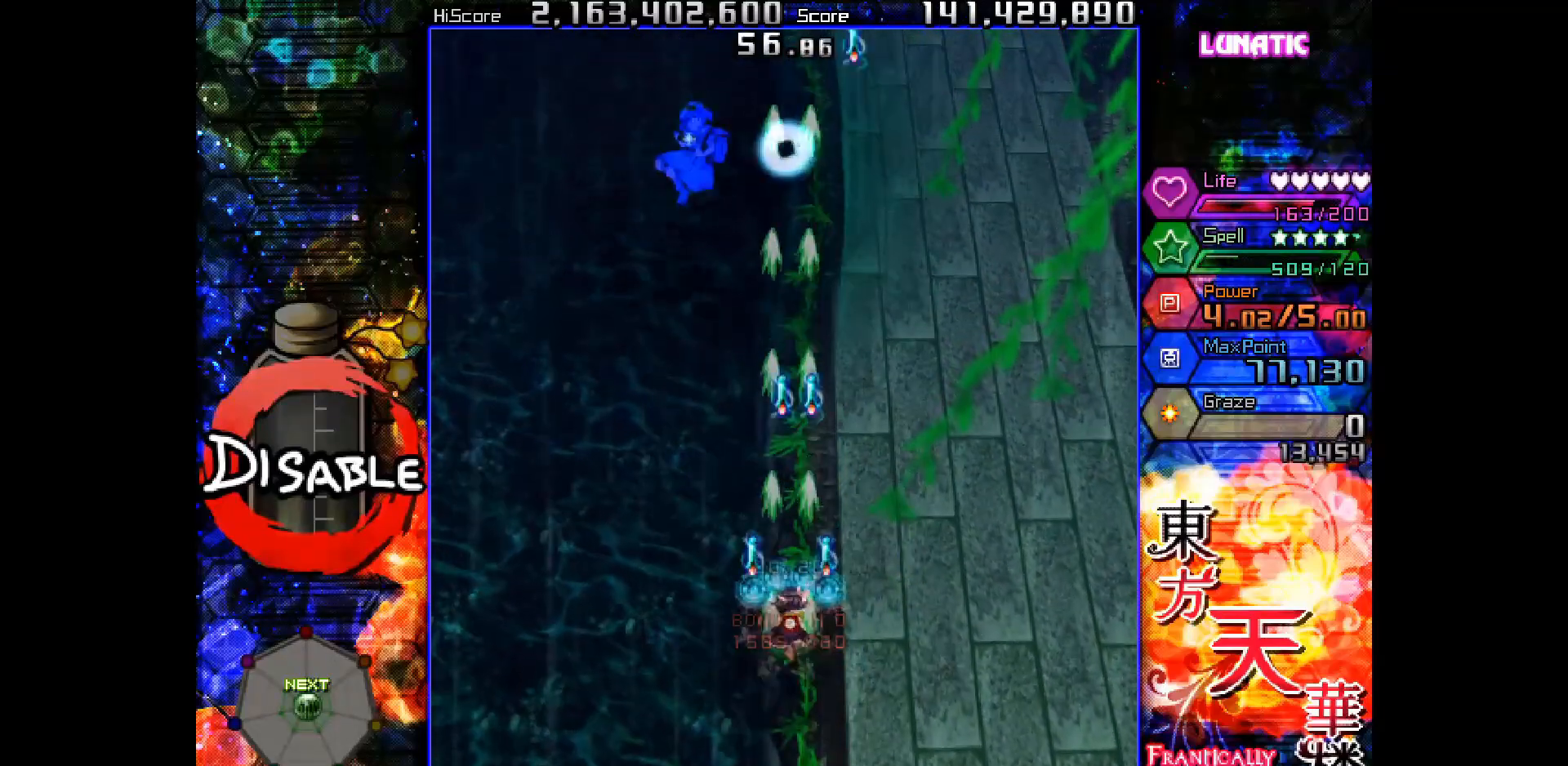
{"keys": ["down", "shot", "slow"], "events": [[33, "left", "down"], [133, "left", "up"], [200, "slow", "up"], [300, "slow", "down"], [350, "right", "down"], [367, "up", "up"], [433, "right", "up"], [450, "down", "down"]]}
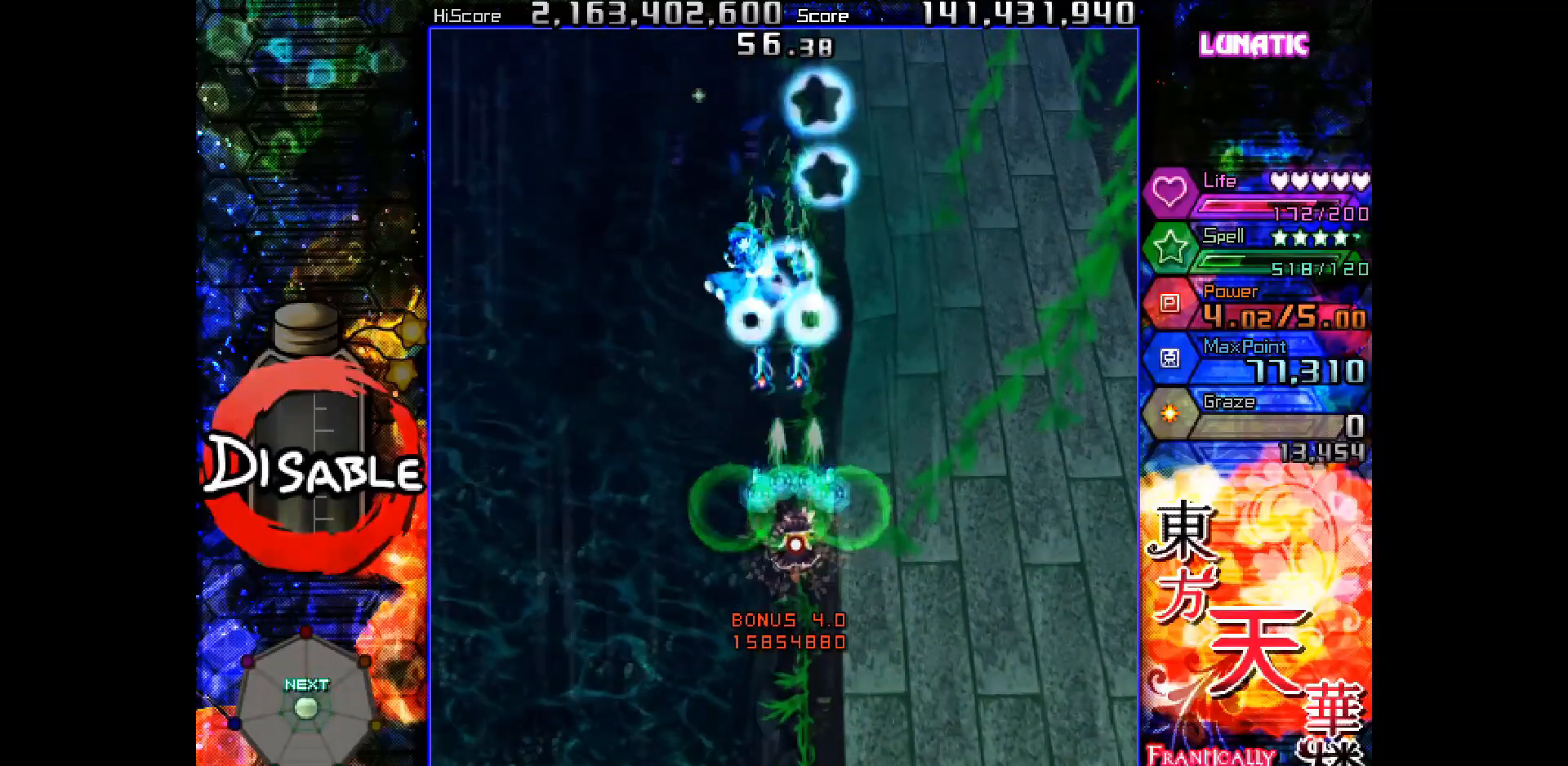
{"keys": ["down", "right", "shot", "slow"], "events": [[83, "left", "down"], [150, "left", "up"], [367, "right", "down"]]}
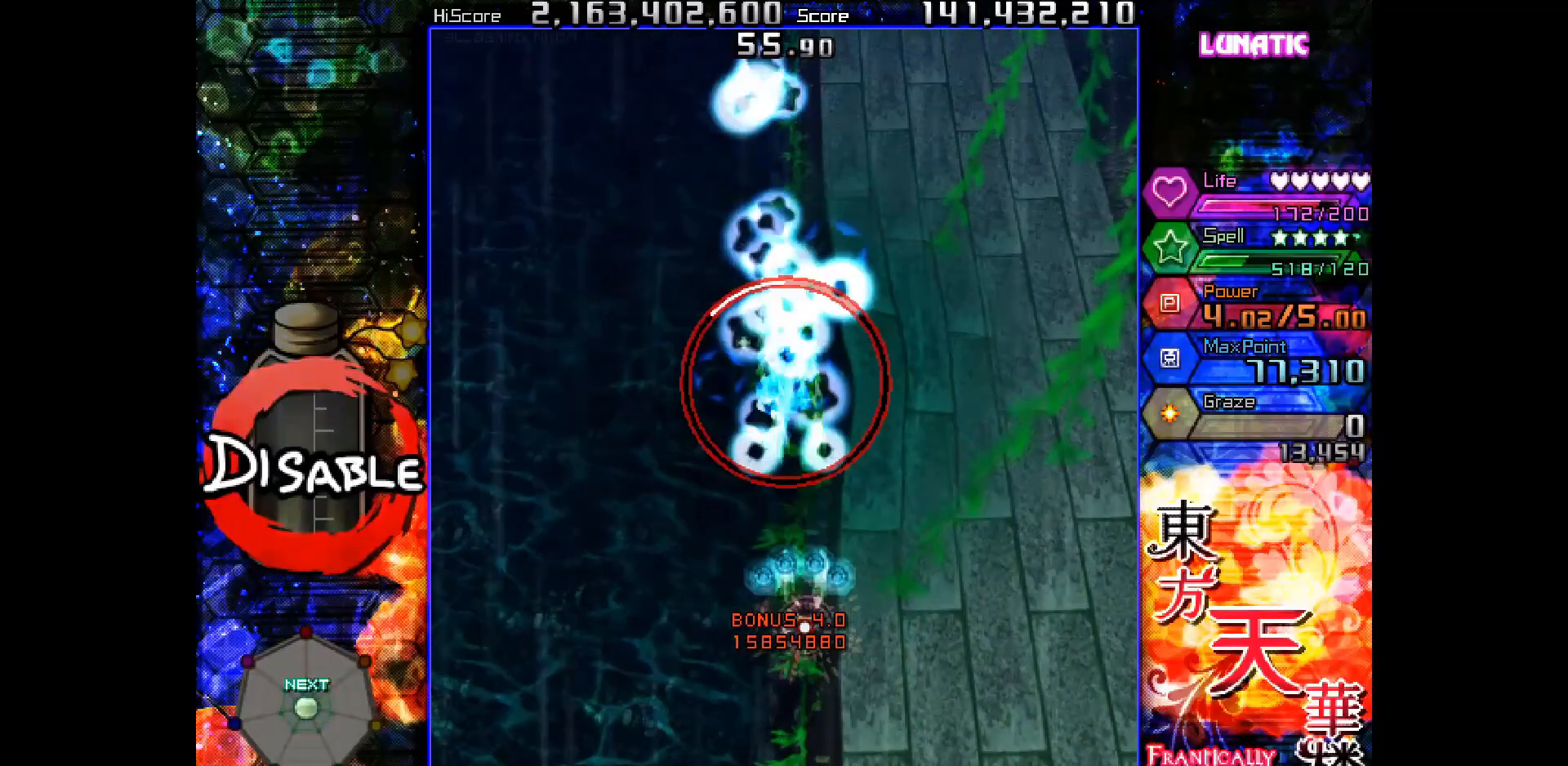
{"keys": ["shot", "slow"], "events": [[17, "right", "up"], [233, "left", "down"], [350, "left", "up"], [417, "down", "up"]]}
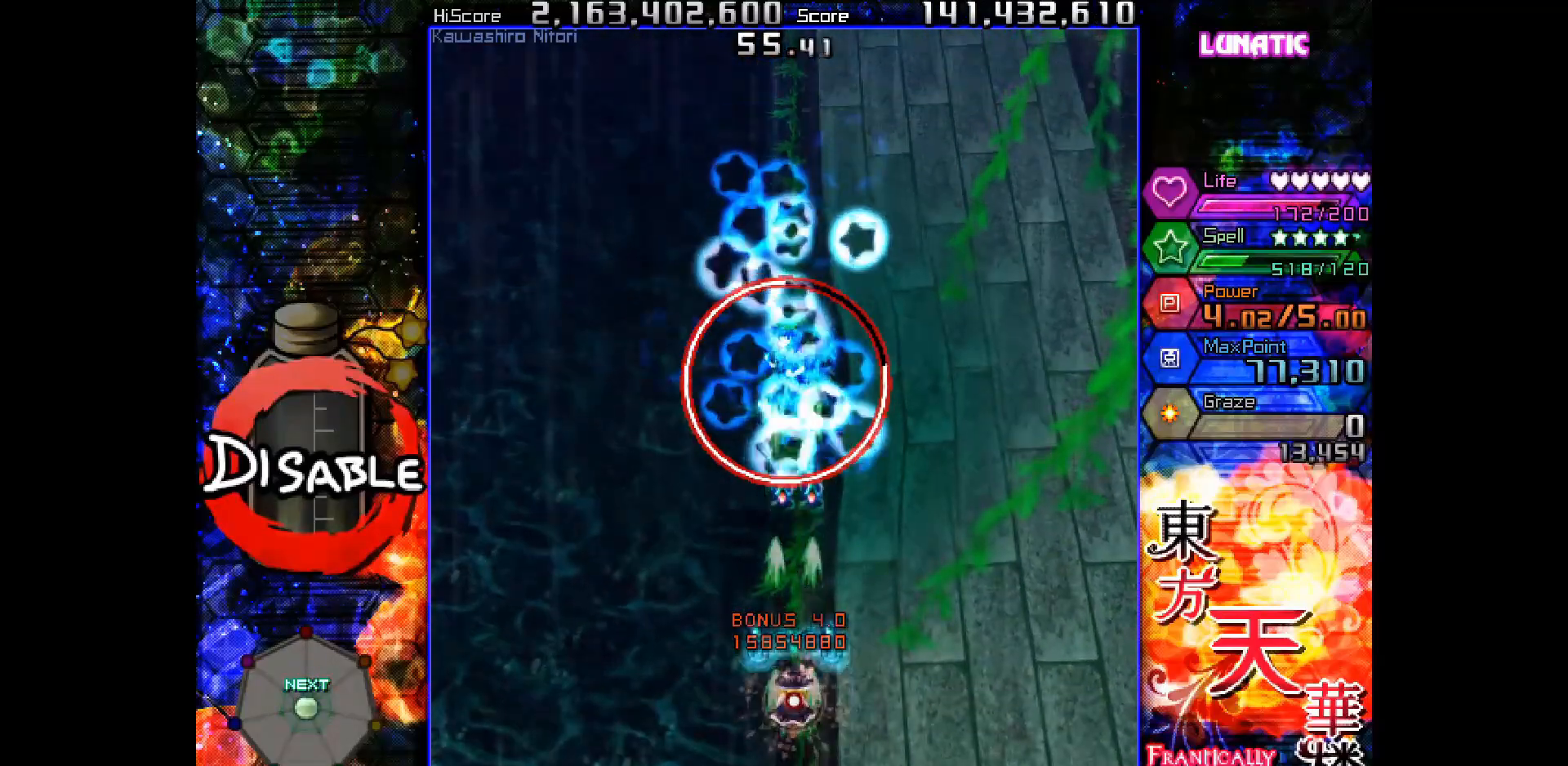
{"keys": ["shot", "slow"], "events": []}
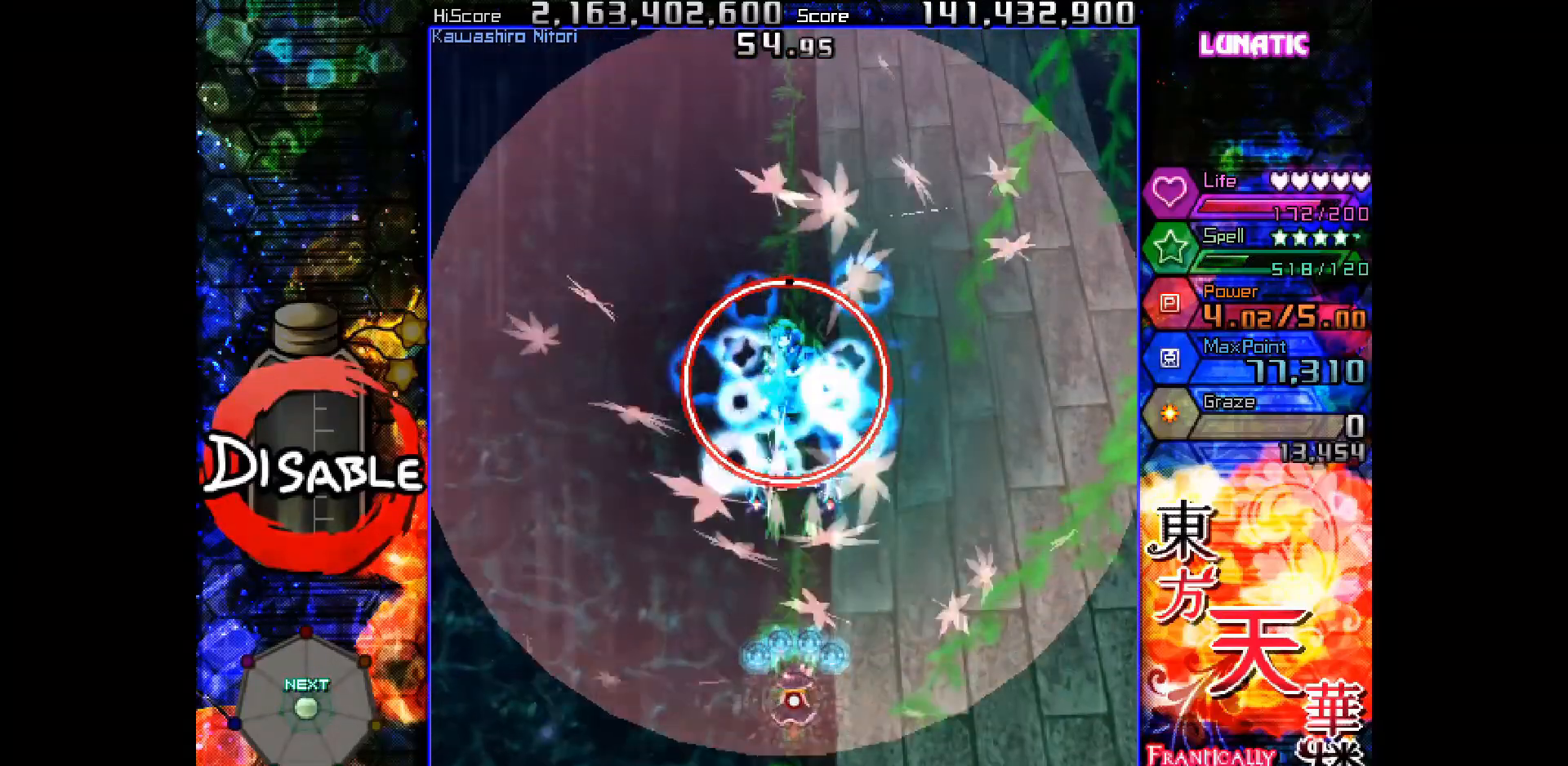
{"keys": ["shot", "slow"], "events": []}
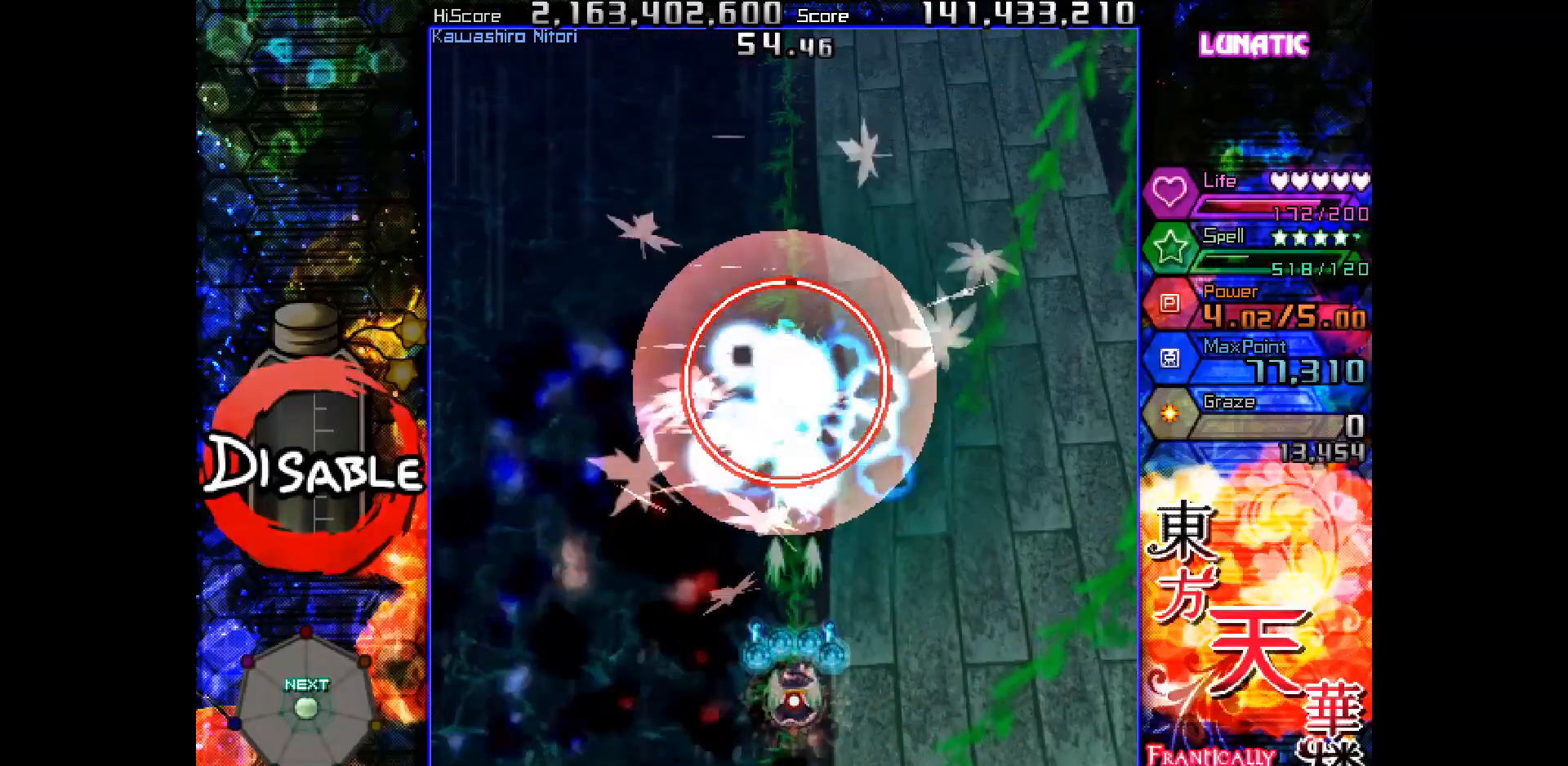
{"keys": ["shot", "slow"], "events": []}
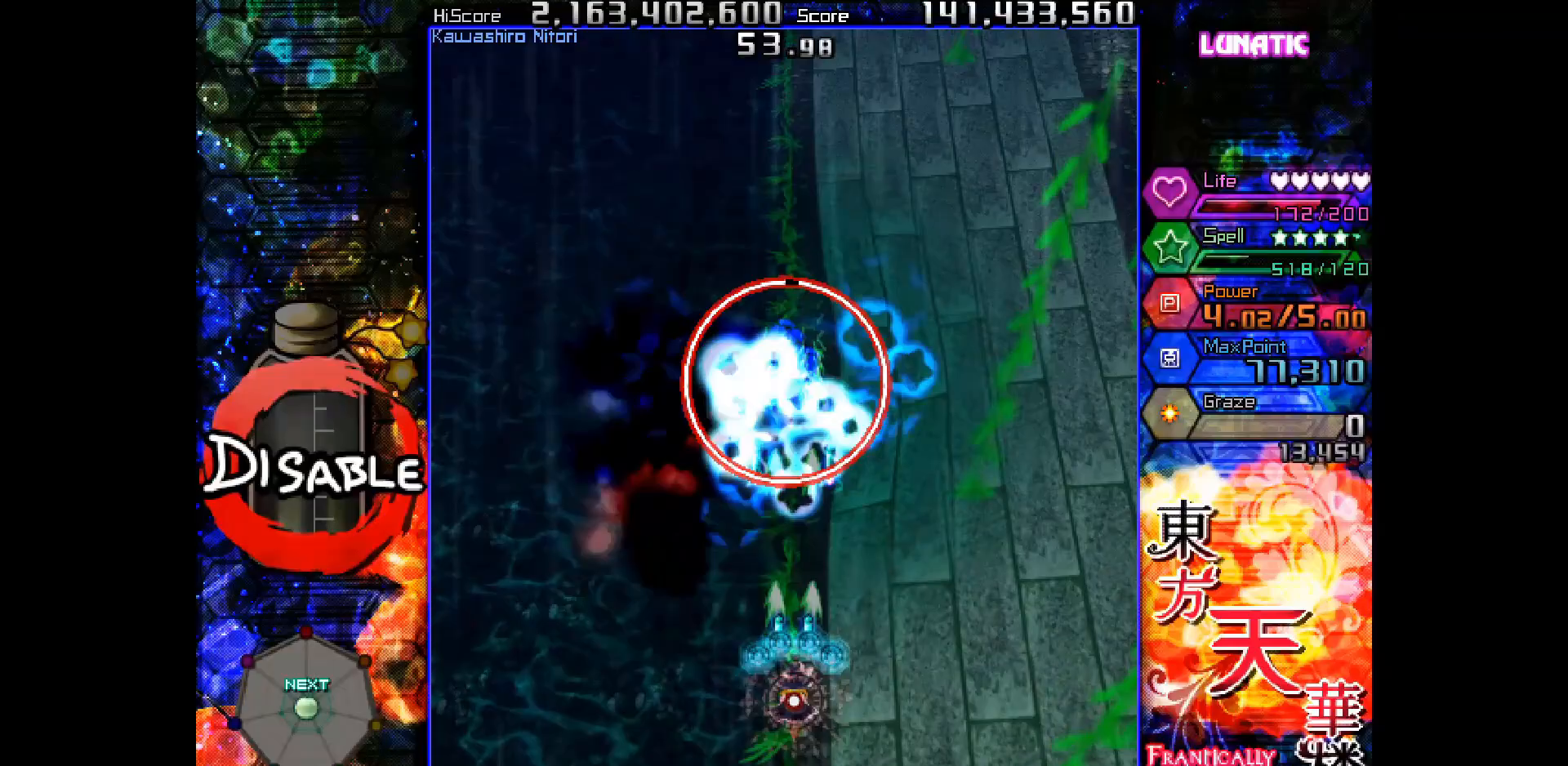
{"keys": ["shot", "slow"], "events": []}
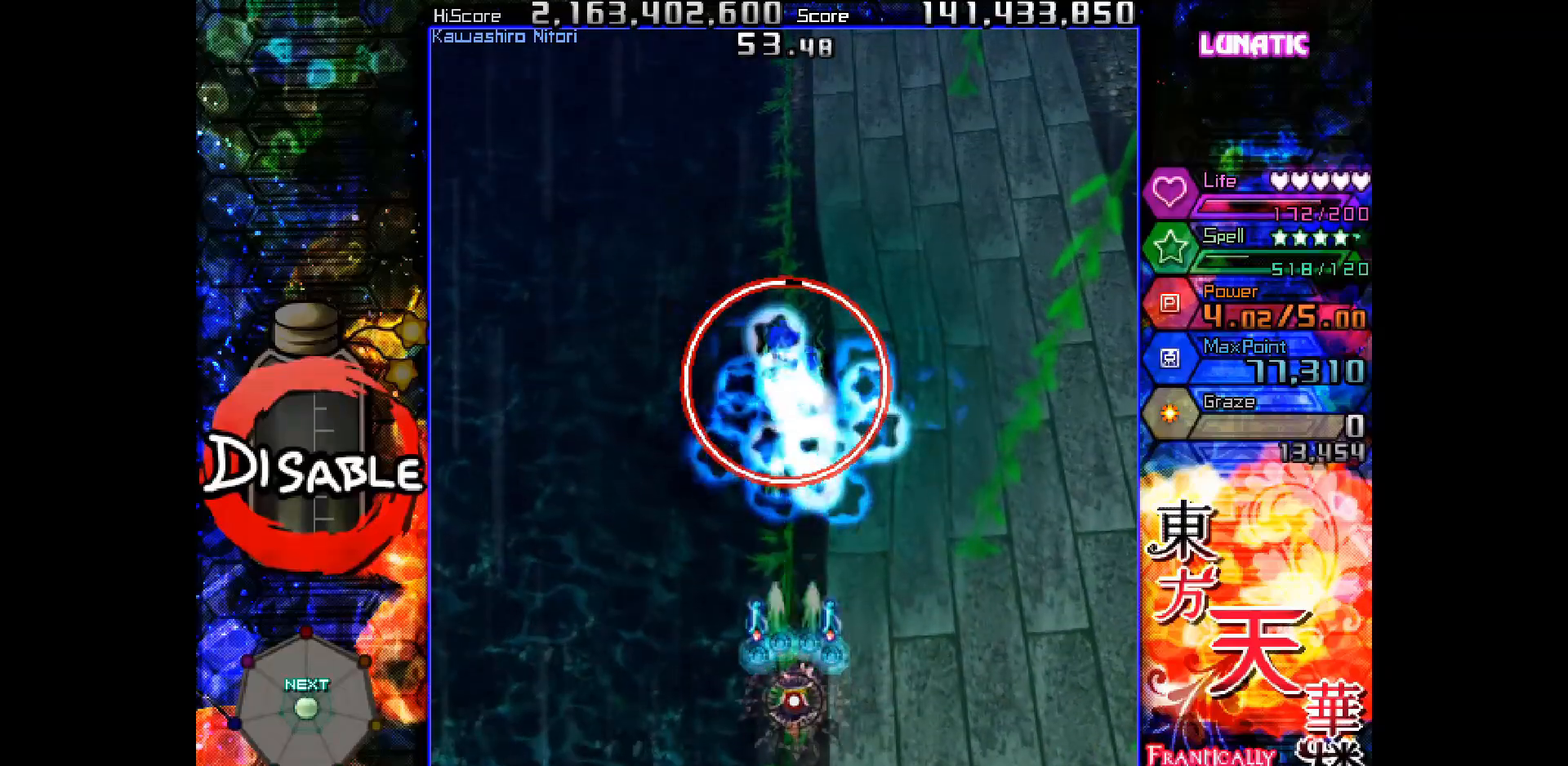
{"keys": ["shot", "slow"], "events": []}
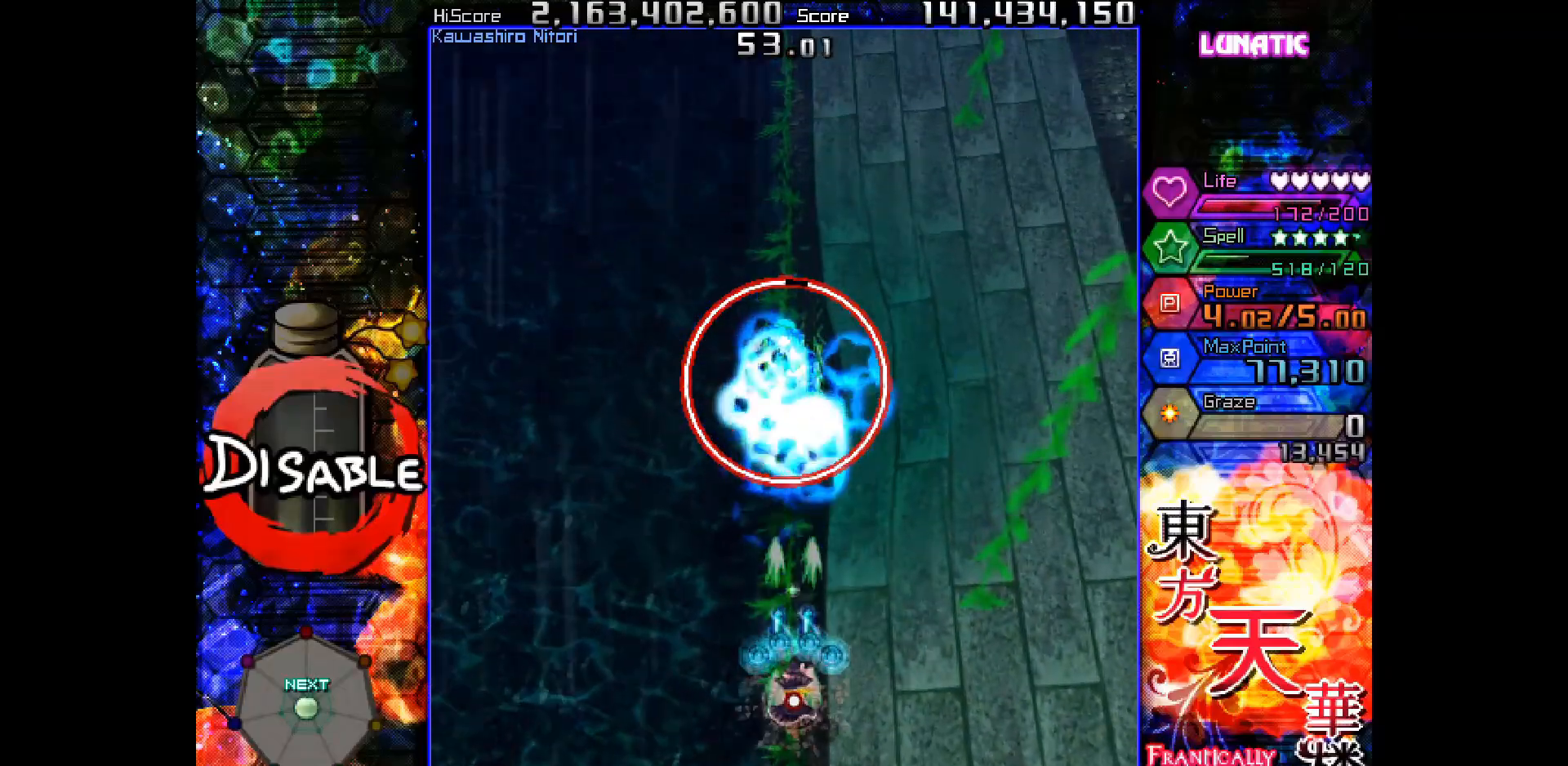
{"keys": ["shot", "slow"], "events": []}
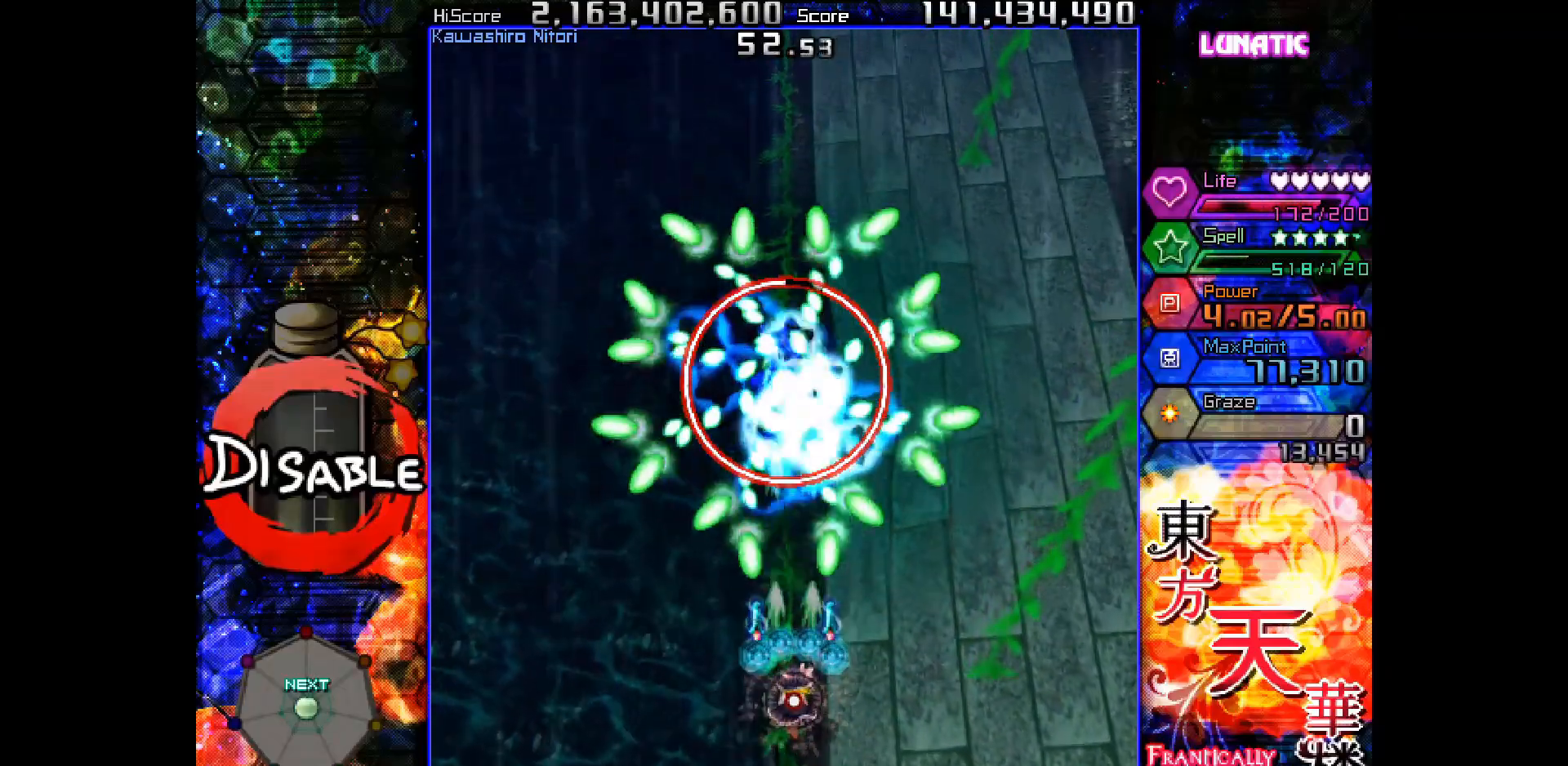
{"keys": ["down", "shot", "slow"], "events": [[167, "left", "down"], [183, "up", "down"], [250, "left", "up"], [250, "up", "up"], [450, "down", "down"]]}